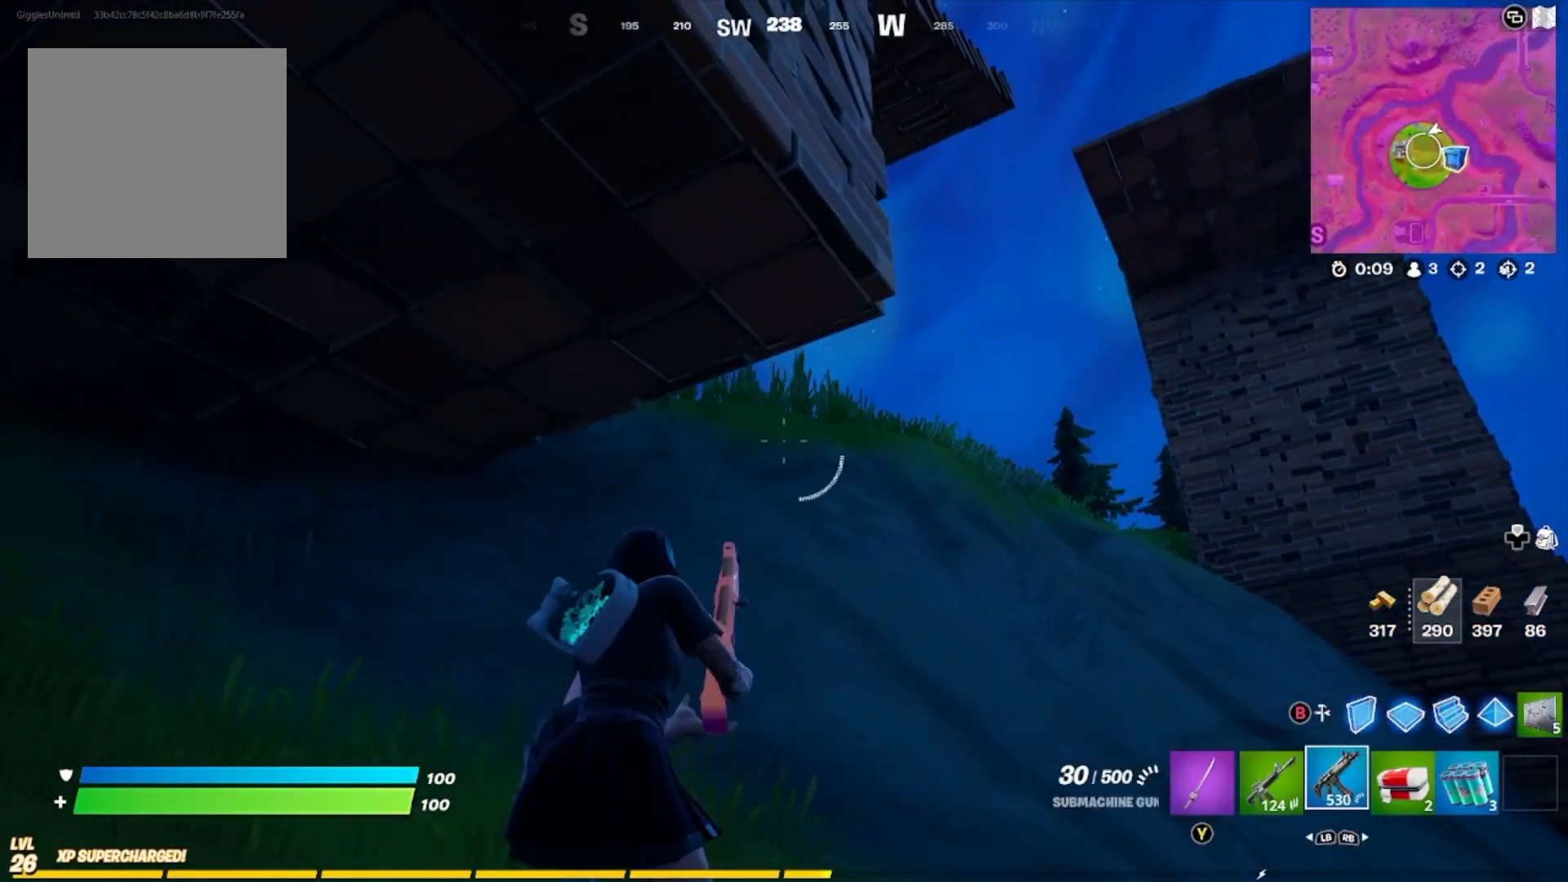
Gameplay with a controller (Xbox layout); each line is a JSON object with the inputs held at the frame after it. "events" lists button and stick changes between this image and that frame as [ms after this image, input, new state], when the widget could be followed in between.
{"buttons": [], "left_stick": "up-right", "right_stick": "down-right", "events": [[100, "left_stick", "right"], [300, "right_stick", "down-right"], [367, "left_stick", "up-right"]]}
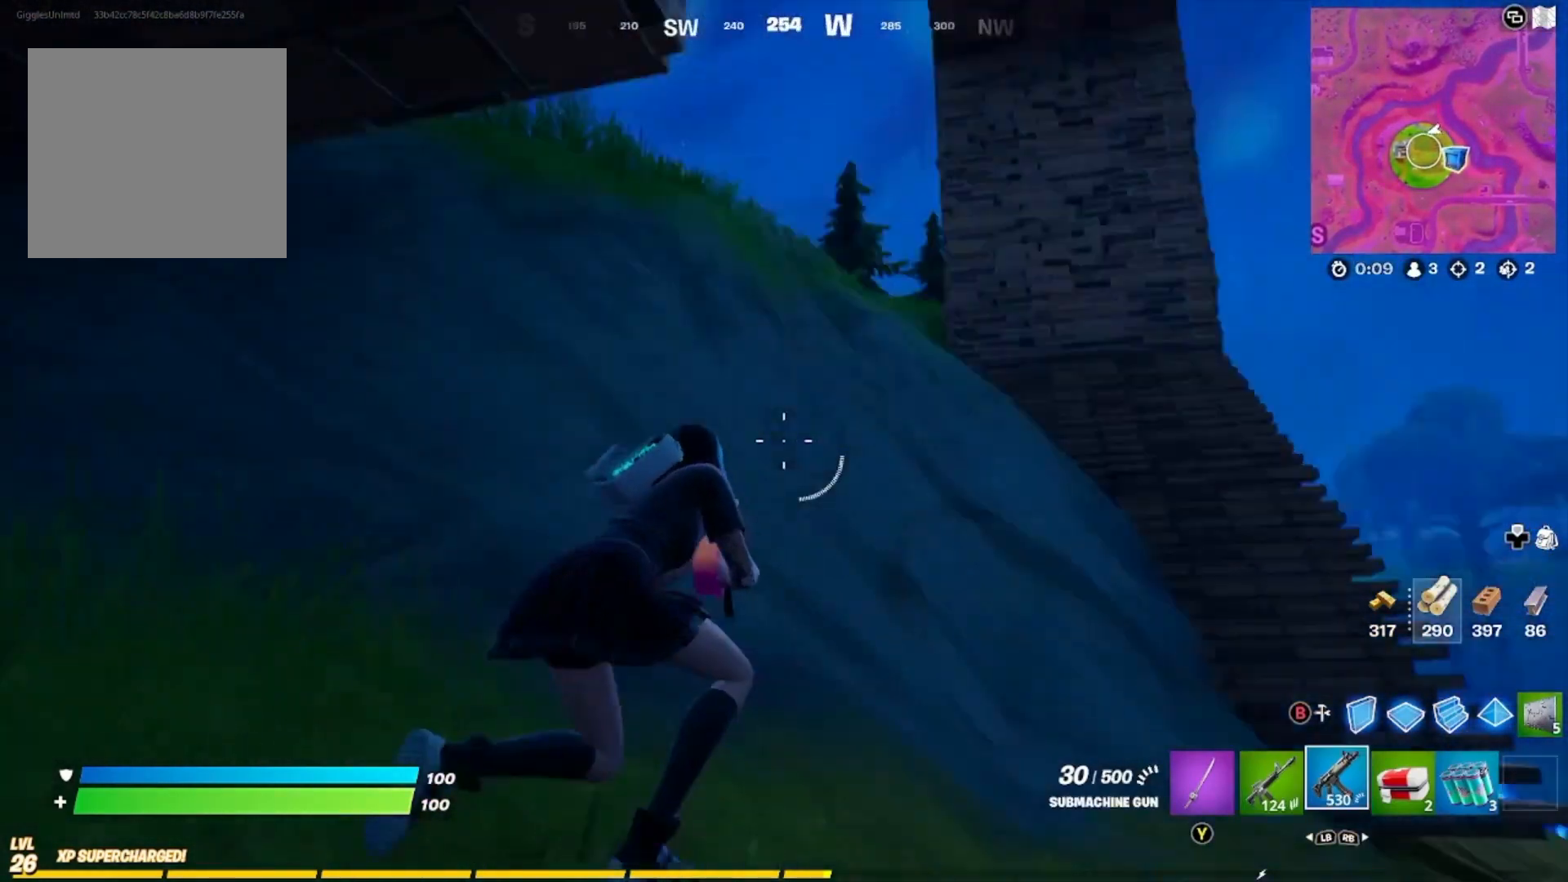
{"buttons": [], "left_stick": "up-right", "right_stick": "center", "events": [[100, "right_stick", "center"]]}
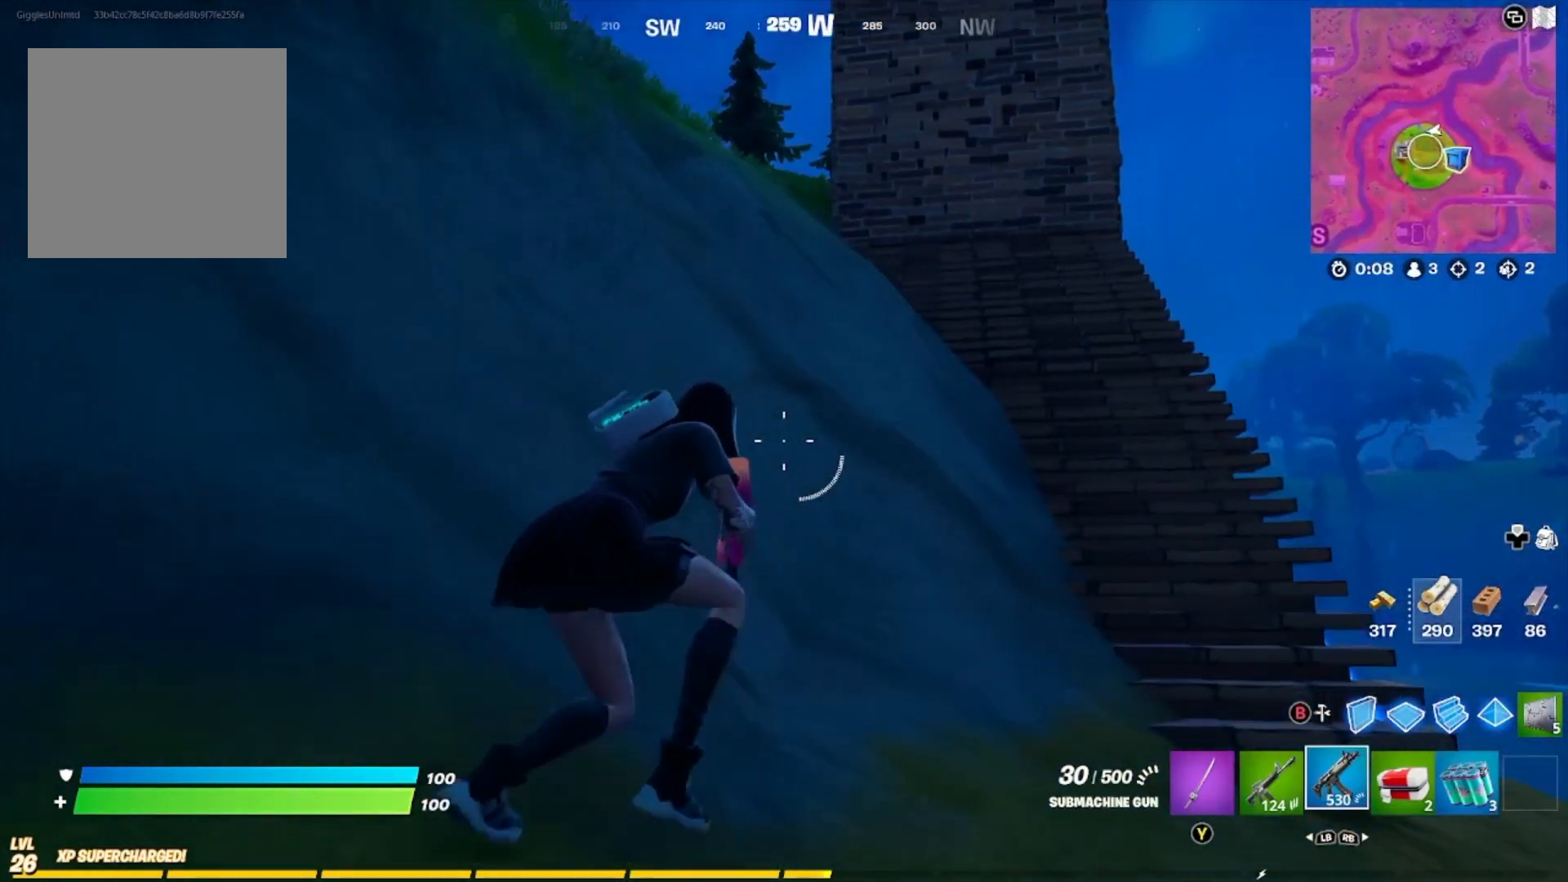
{"buttons": [], "left_stick": "up-right", "right_stick": "center", "events": [[167, "right_stick", "up-left"], [500, "right_stick", "center"]]}
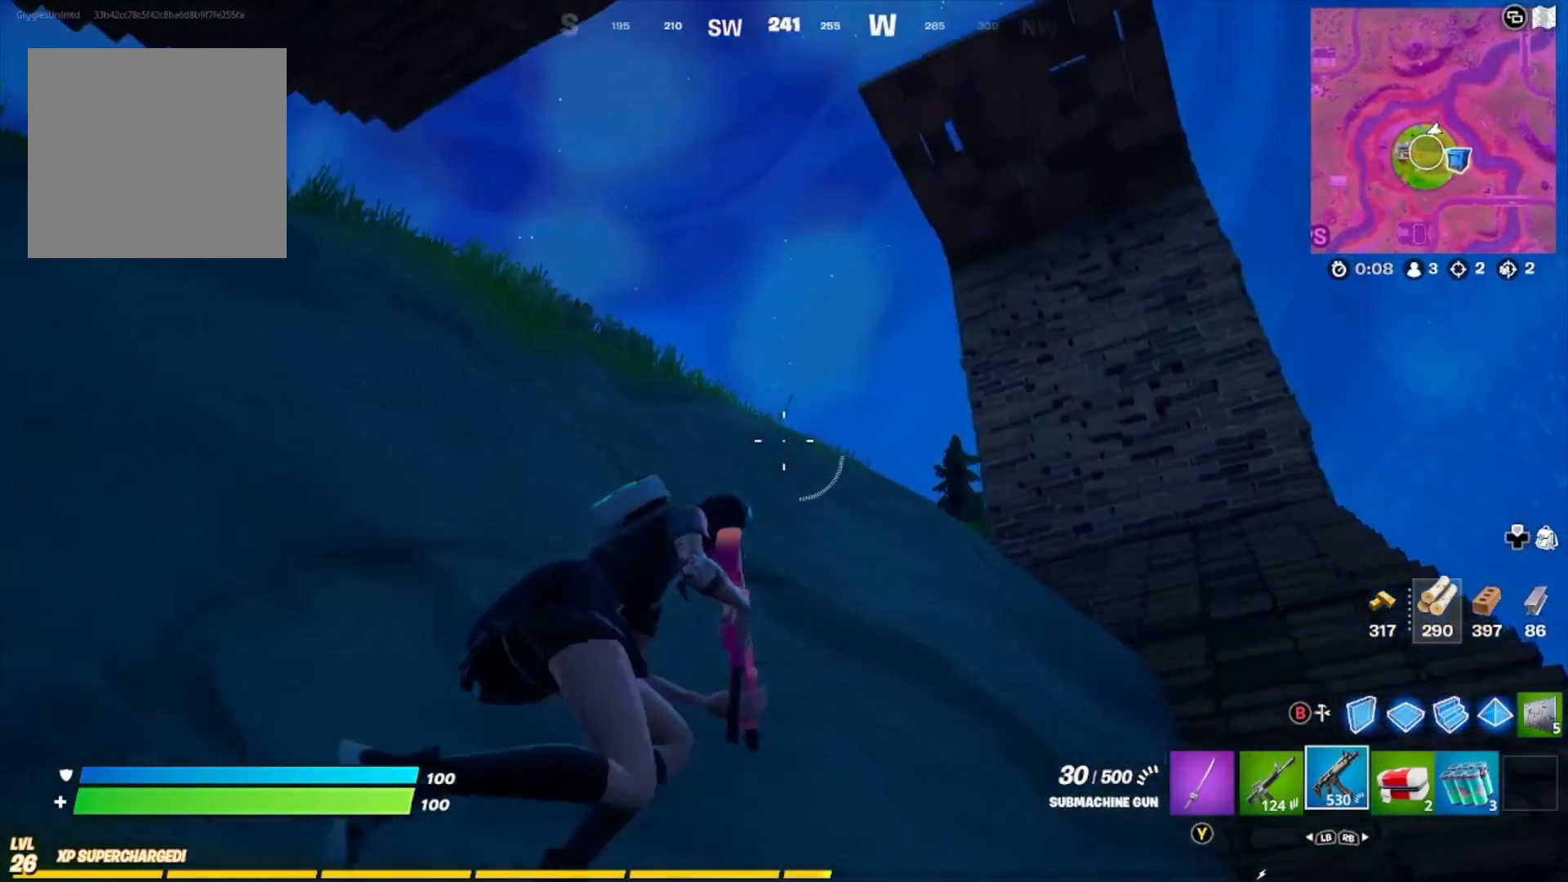
{"buttons": [], "left_stick": "up-right", "right_stick": "center", "events": []}
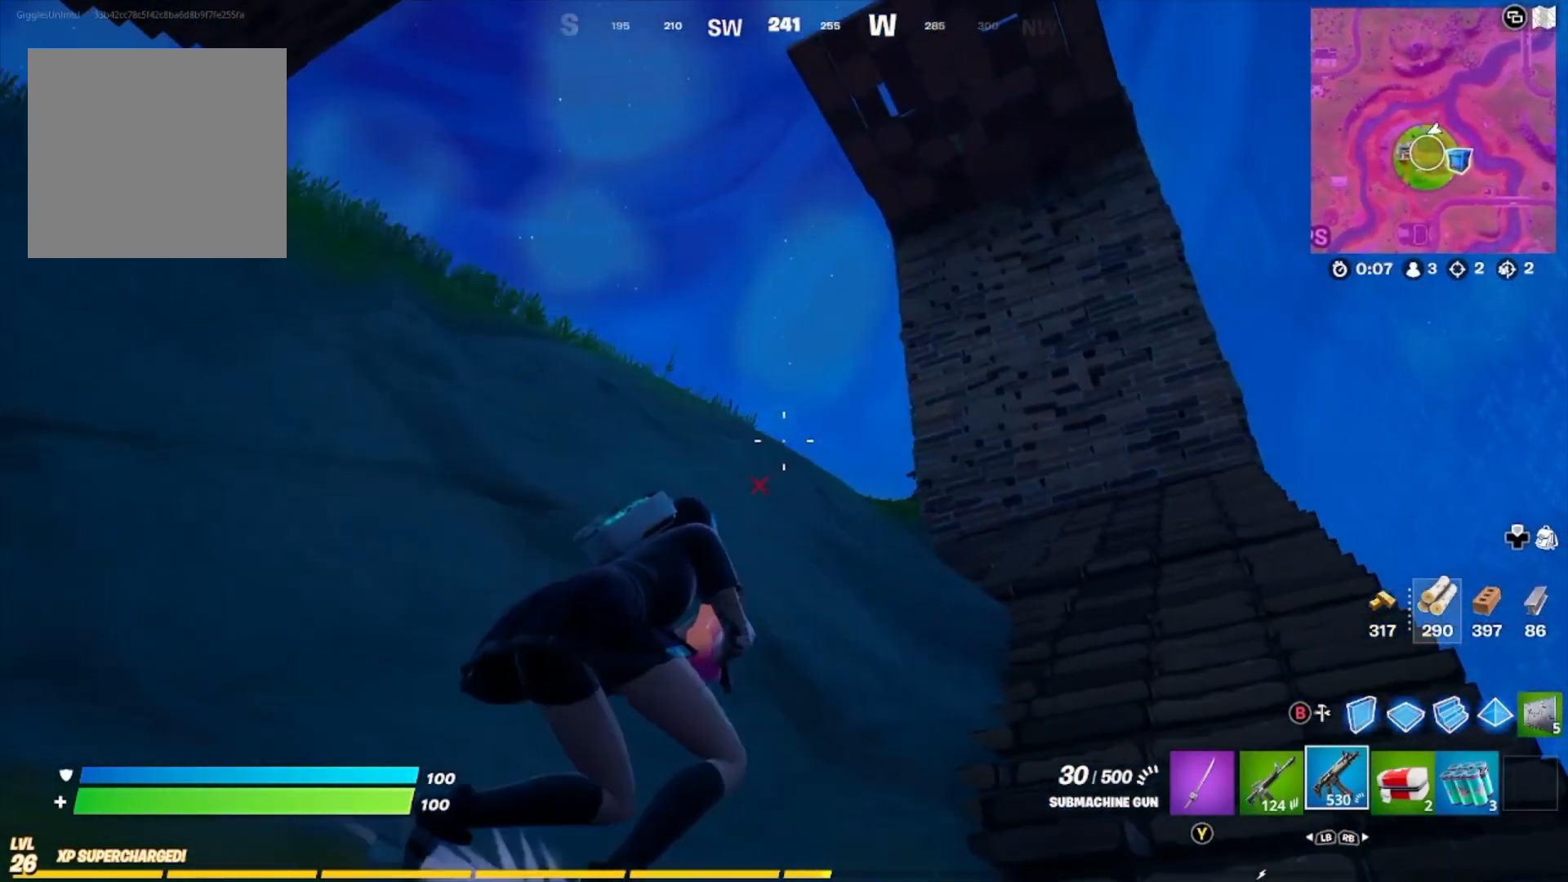
{"buttons": [], "left_stick": "up-right", "right_stick": "up", "events": [[433, "right_stick", "up"]]}
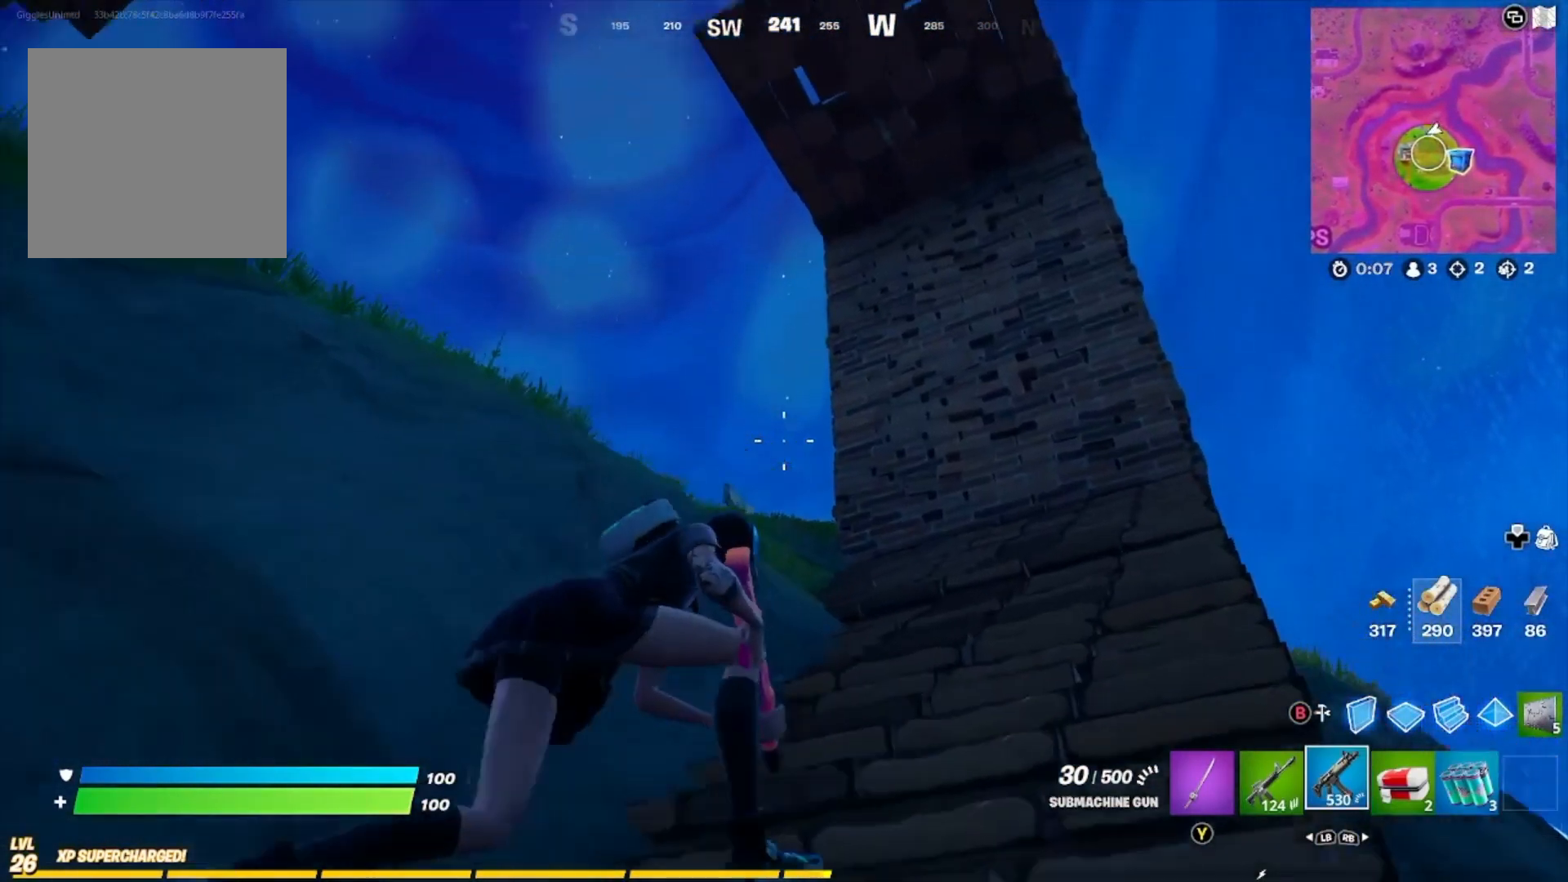
{"buttons": [], "left_stick": "up-right", "right_stick": "center", "events": [[233, "right_stick", "center"]]}
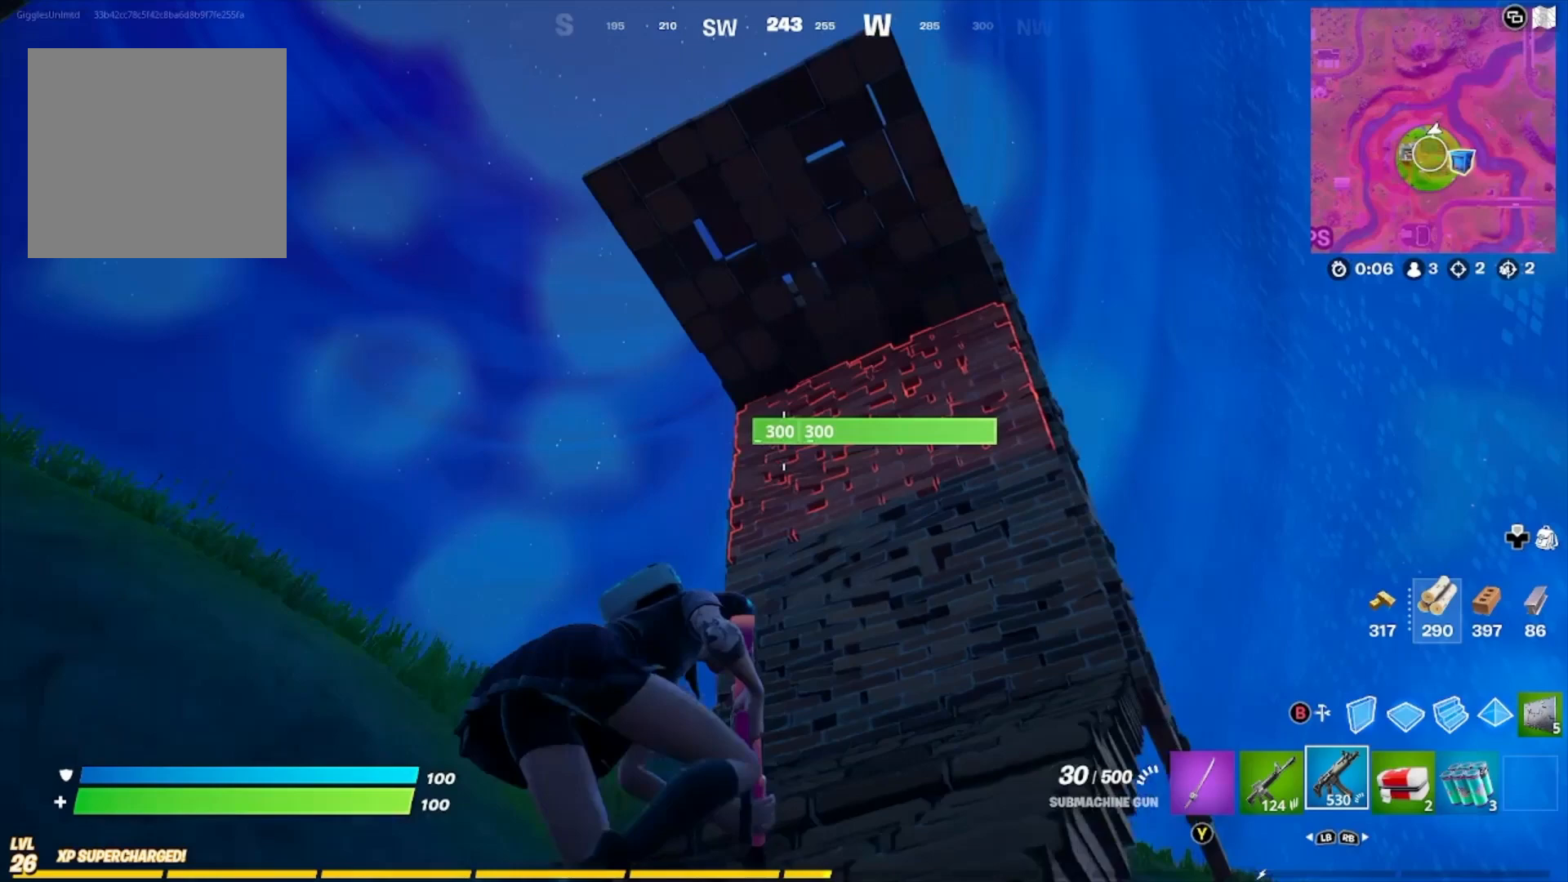
{"buttons": [], "left_stick": "up-right", "right_stick": "down", "events": [[333, "right_stick", "down"]]}
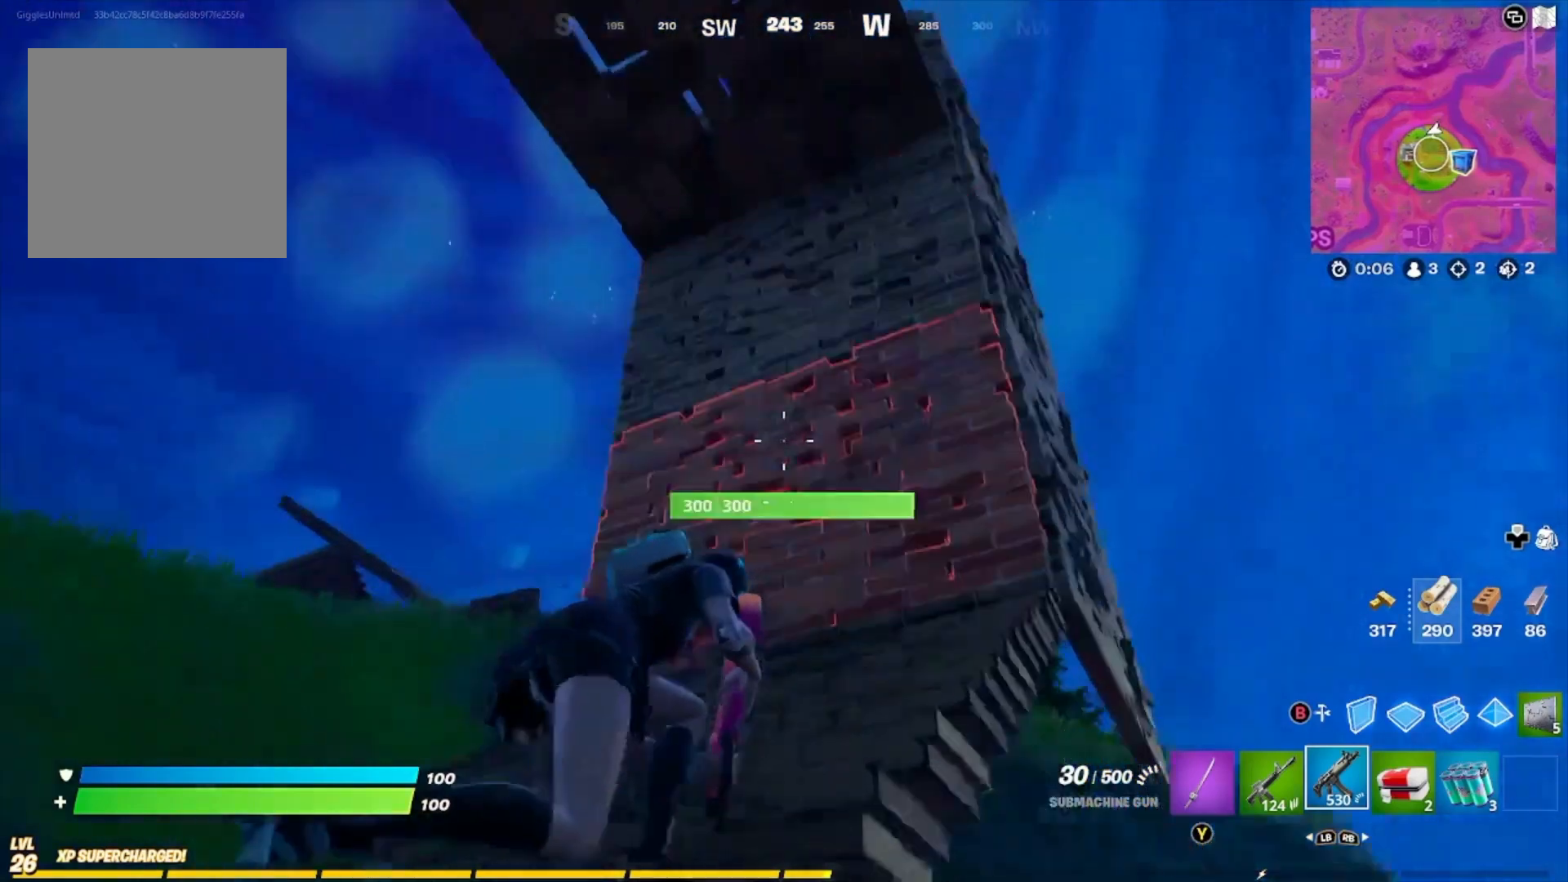
{"buttons": [], "left_stick": "up-right", "right_stick": "center", "events": [[167, "right_stick", "center"]]}
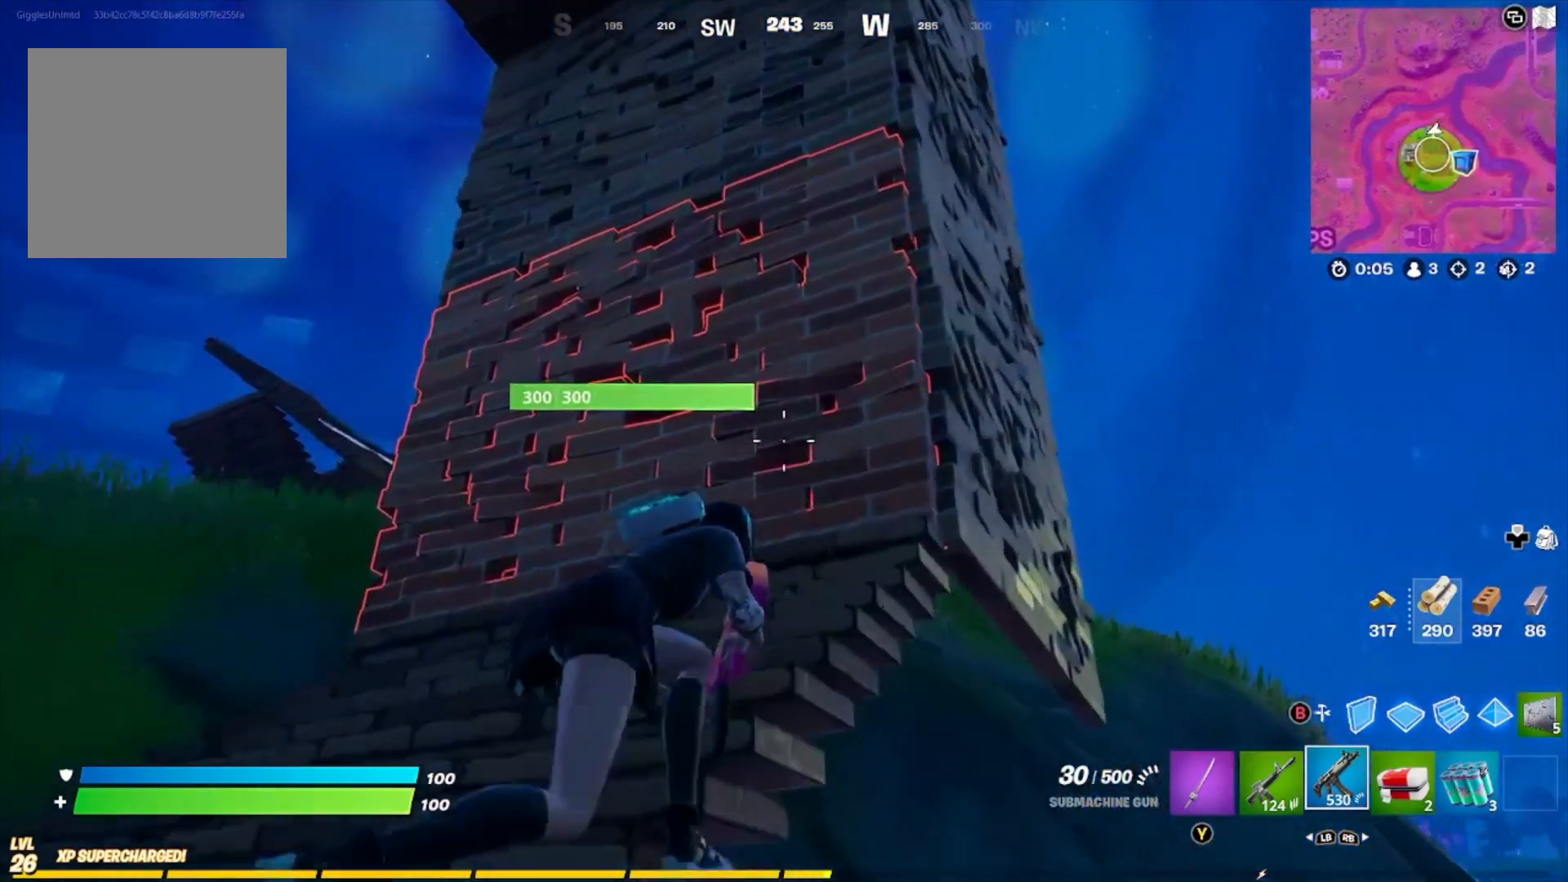
{"buttons": [], "left_stick": "up-left", "right_stick": "center", "events": [[67, "left_stick", "right"], [467, "left_stick", "up-left"]]}
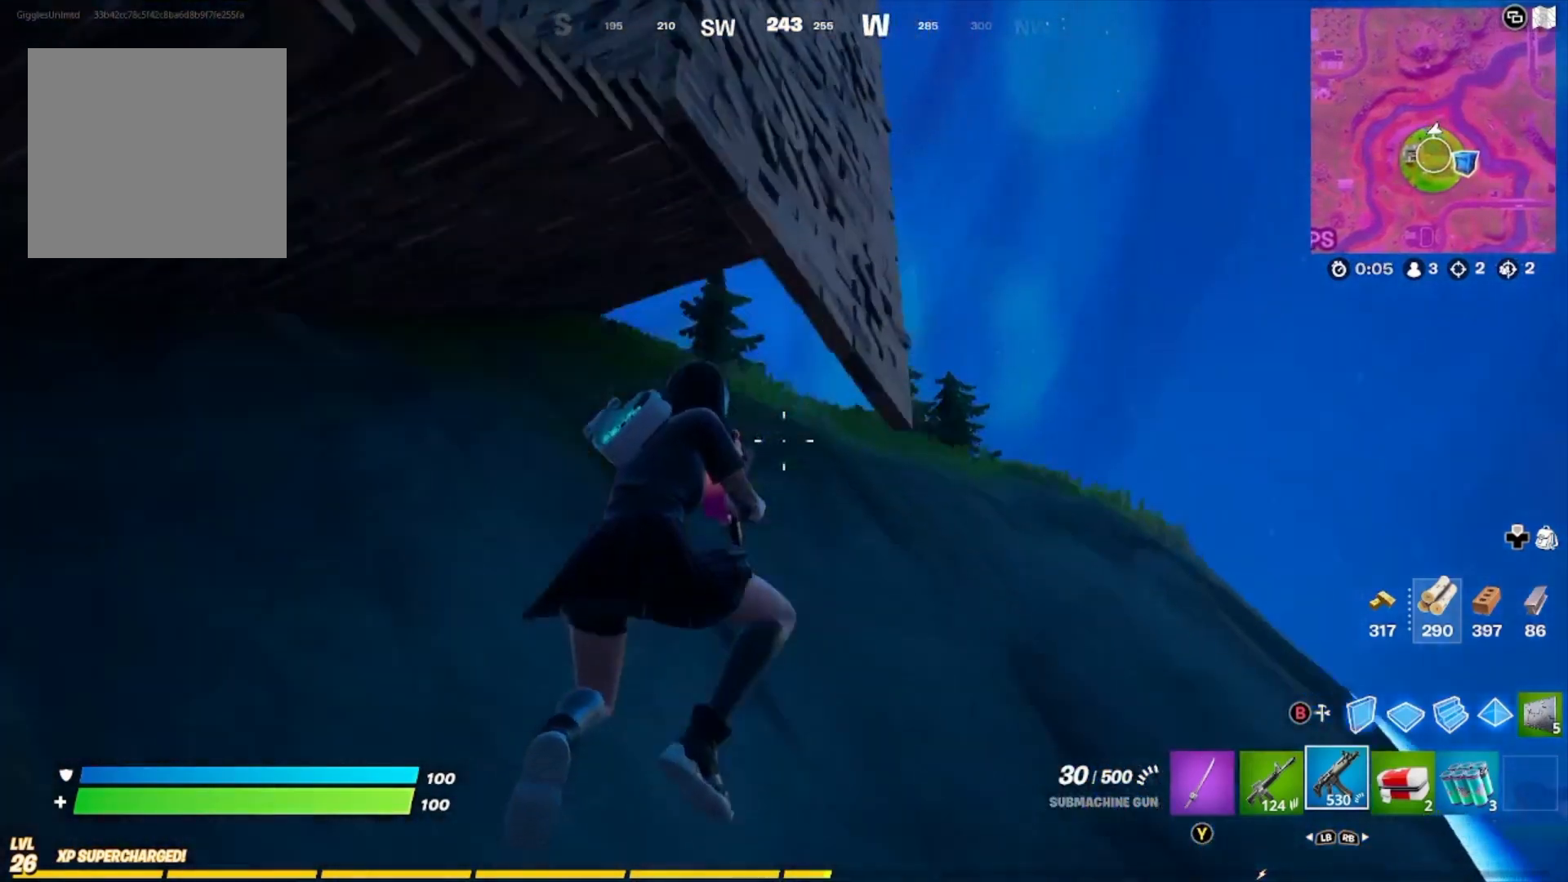
{"buttons": [], "left_stick": "up-right", "right_stick": "center", "events": [[67, "right_stick", "up-left"], [367, "right_stick", "center"], [467, "left_stick", "up-right"]]}
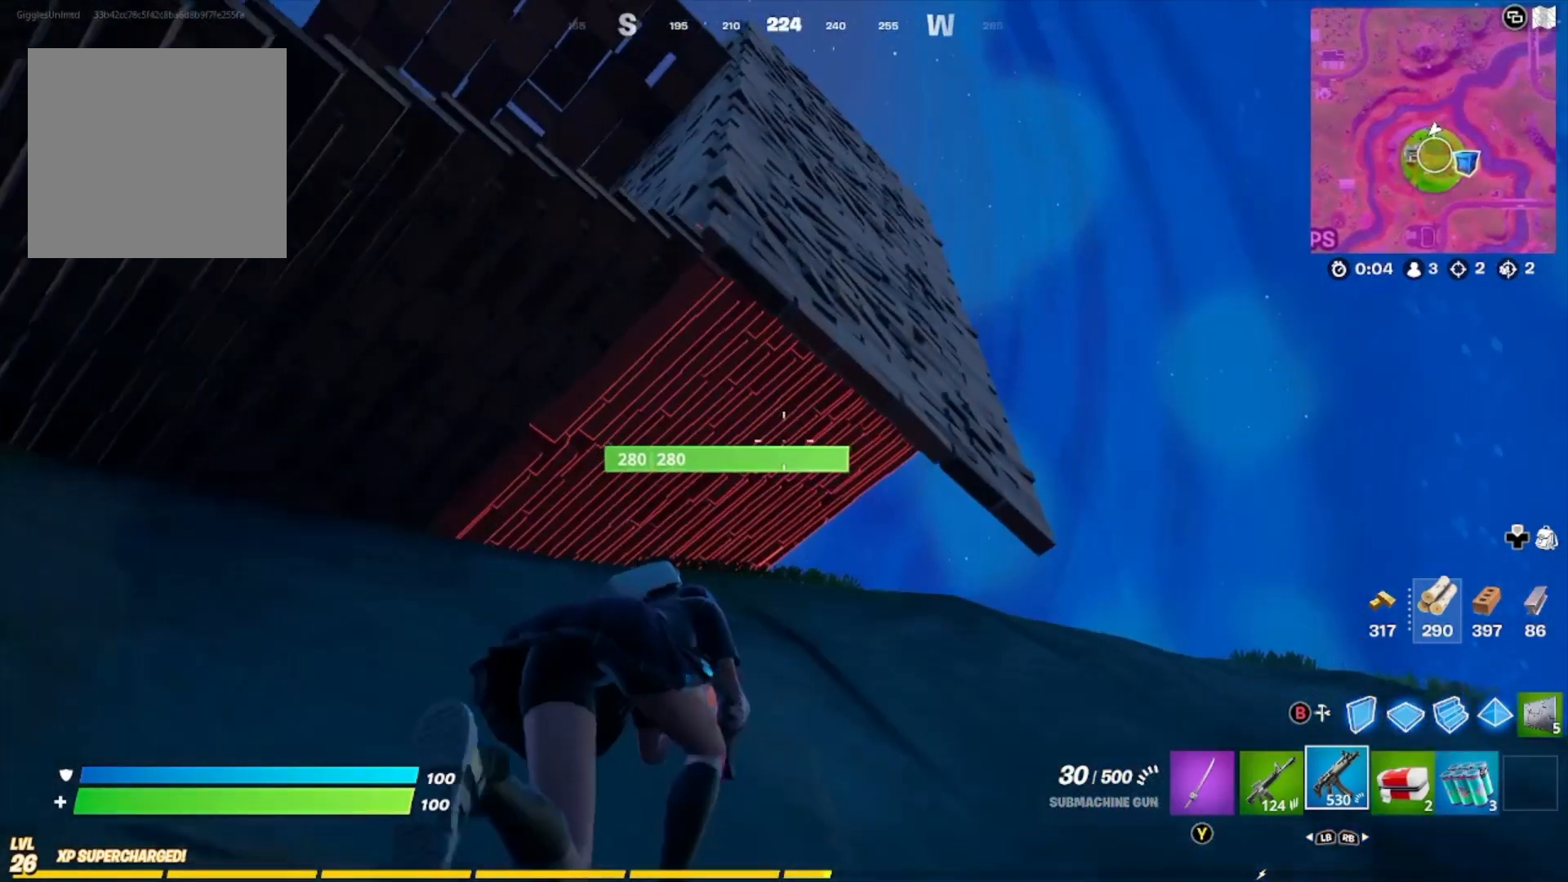
{"buttons": [], "left_stick": "up-right", "right_stick": "center", "events": []}
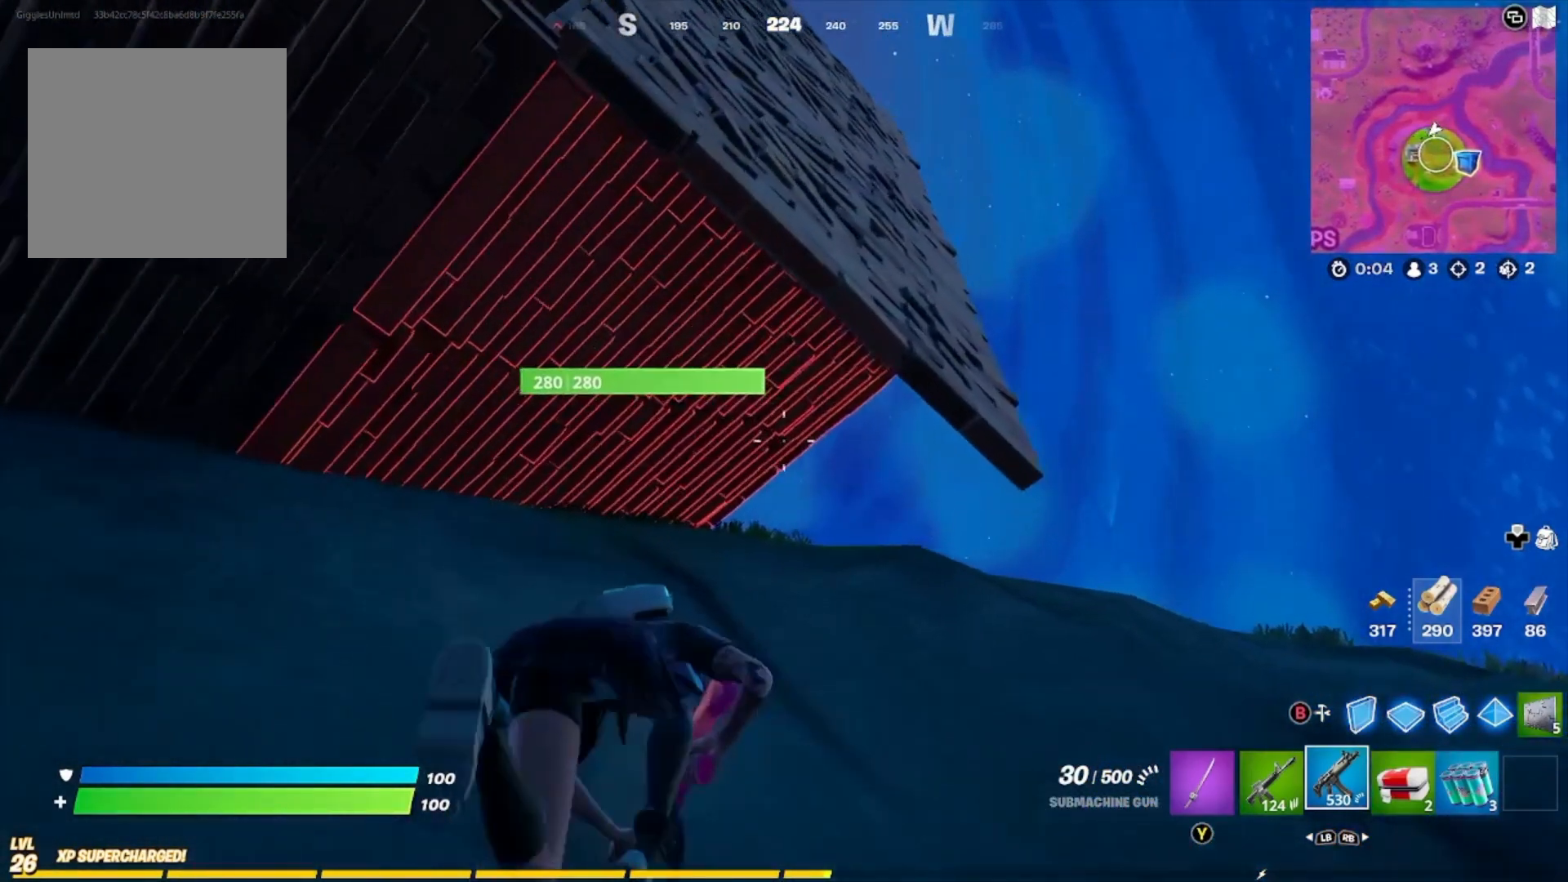
{"buttons": [], "left_stick": "center", "right_stick": "down", "events": [[33, "right_stick", "up-left"], [167, "left_stick", "up"], [333, "left_stick", "center"], [333, "right_stick", "center"], [500, "right_stick", "down"]]}
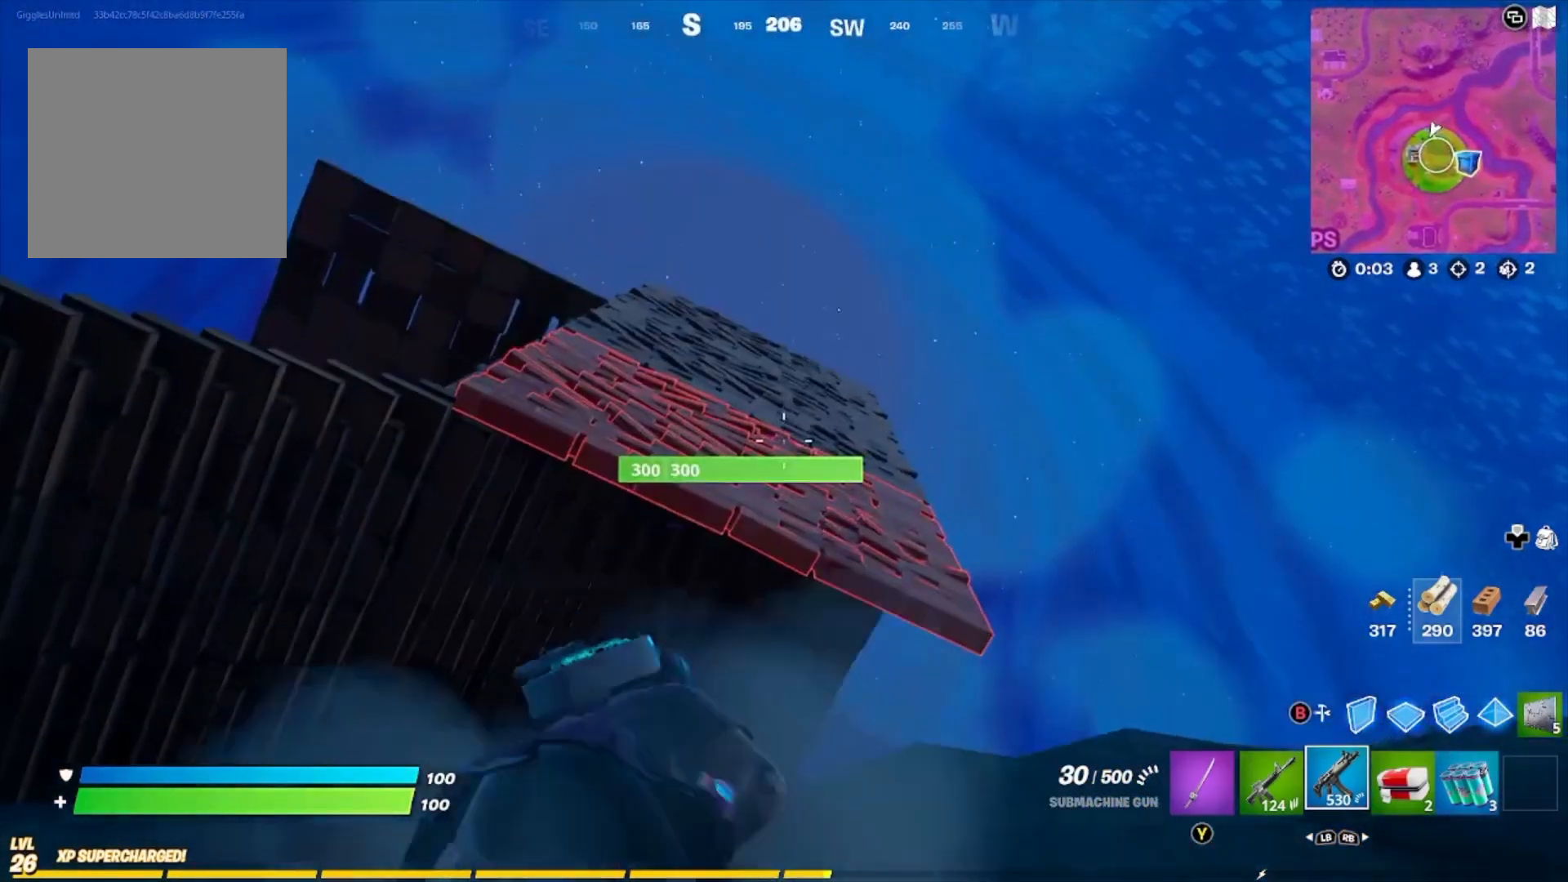
{"buttons": [], "left_stick": "up-left", "right_stick": "center", "events": [[167, "right_stick", "down-left"], [300, "right_stick", "center"], [333, "left_stick", "up-left"]]}
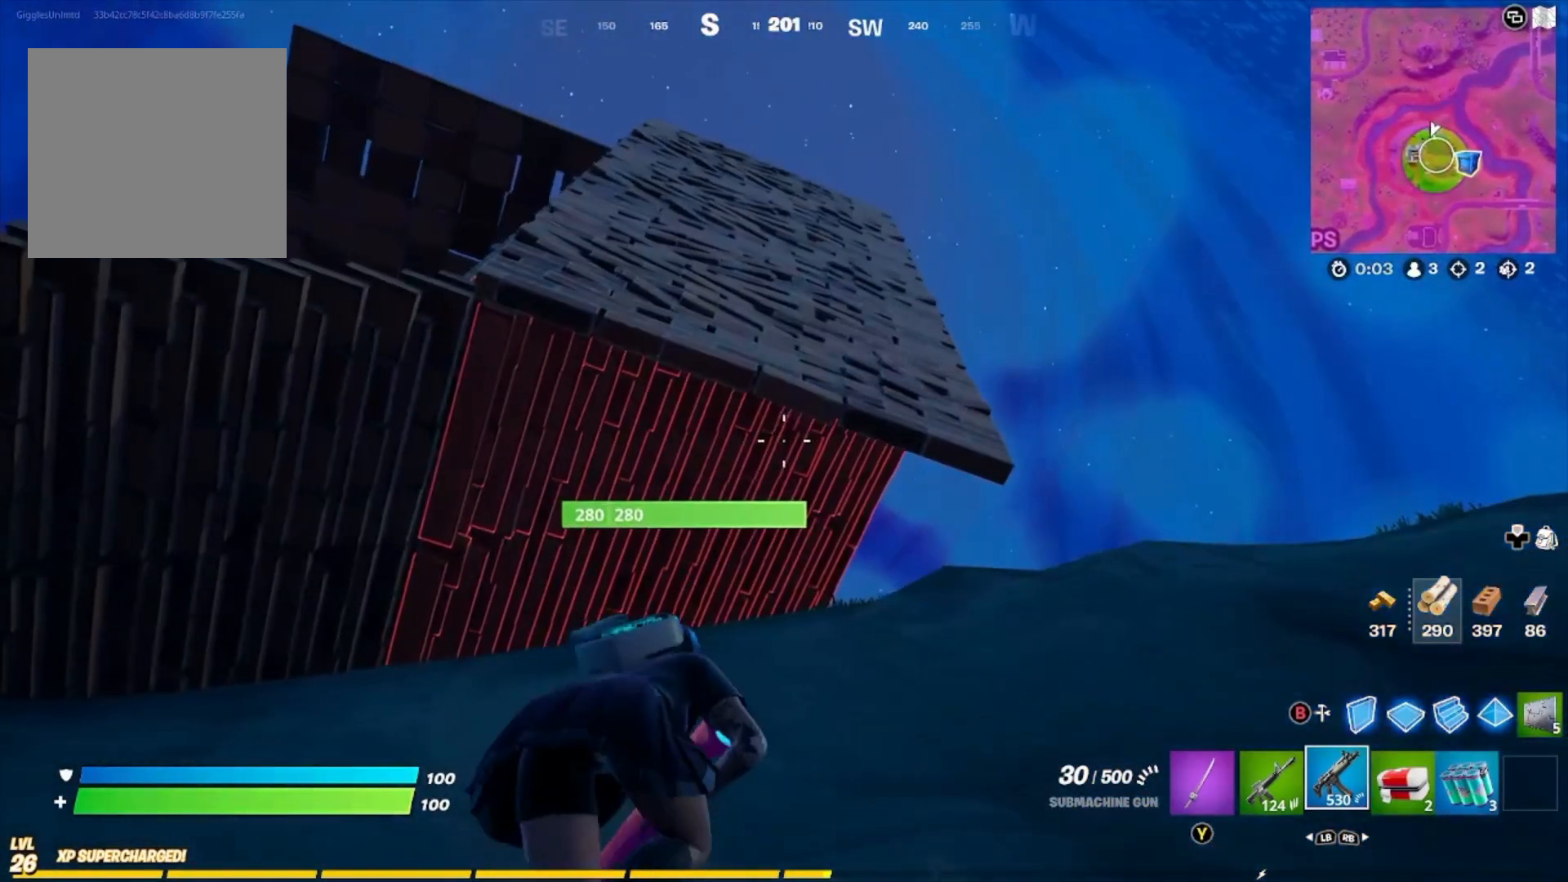
{"buttons": ["R2"], "left_stick": "center", "right_stick": "center", "events": [[200, "left_stick", "center"], [467, "R2", "down"]]}
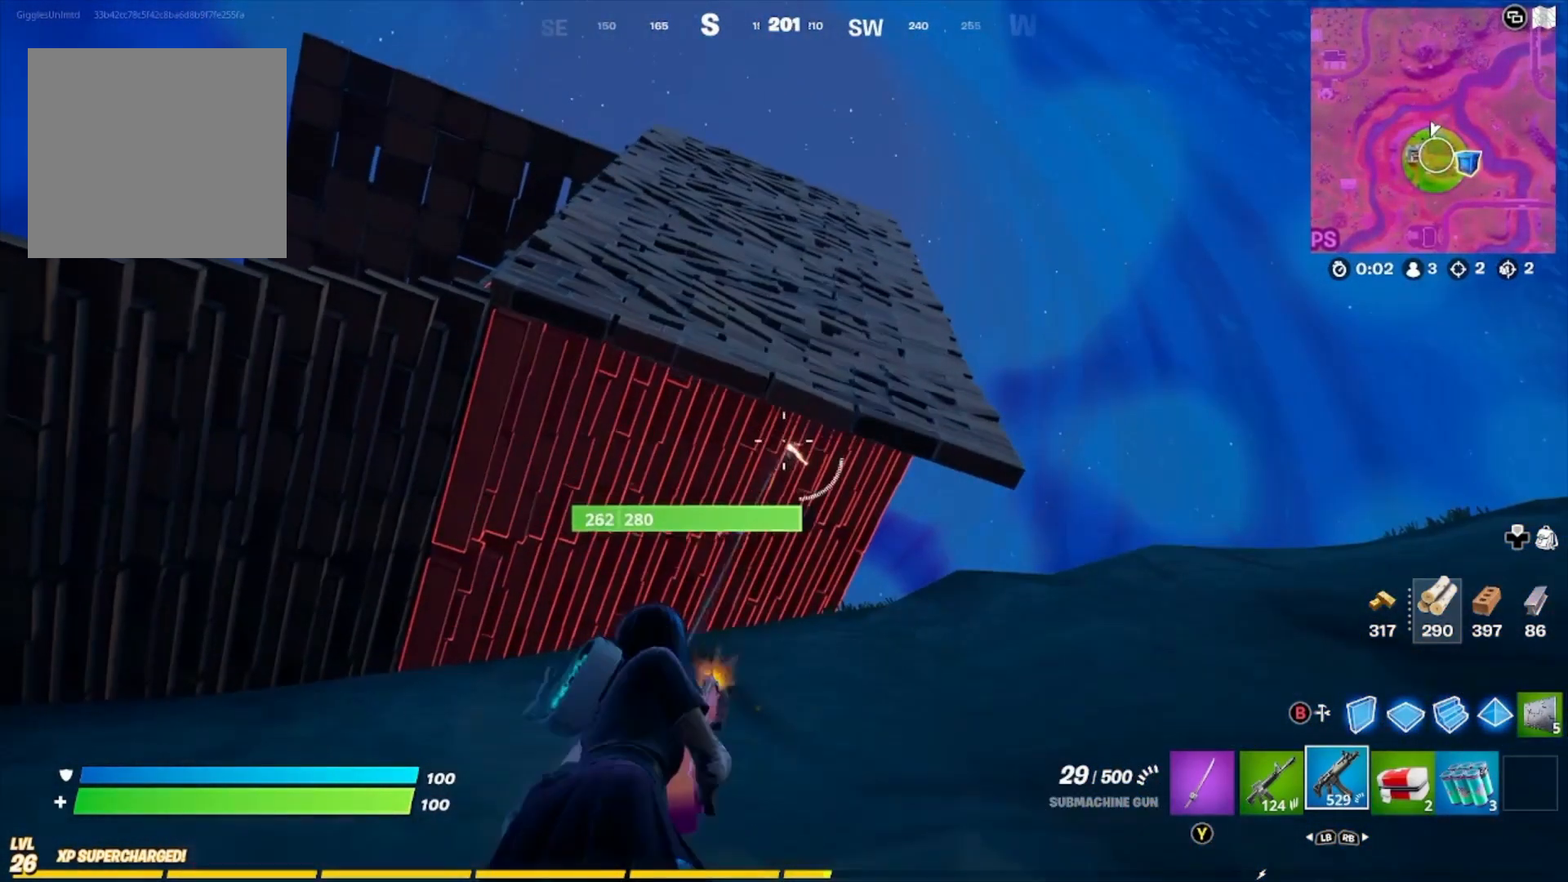
{"buttons": ["R2"], "left_stick": "center", "right_stick": "center", "events": []}
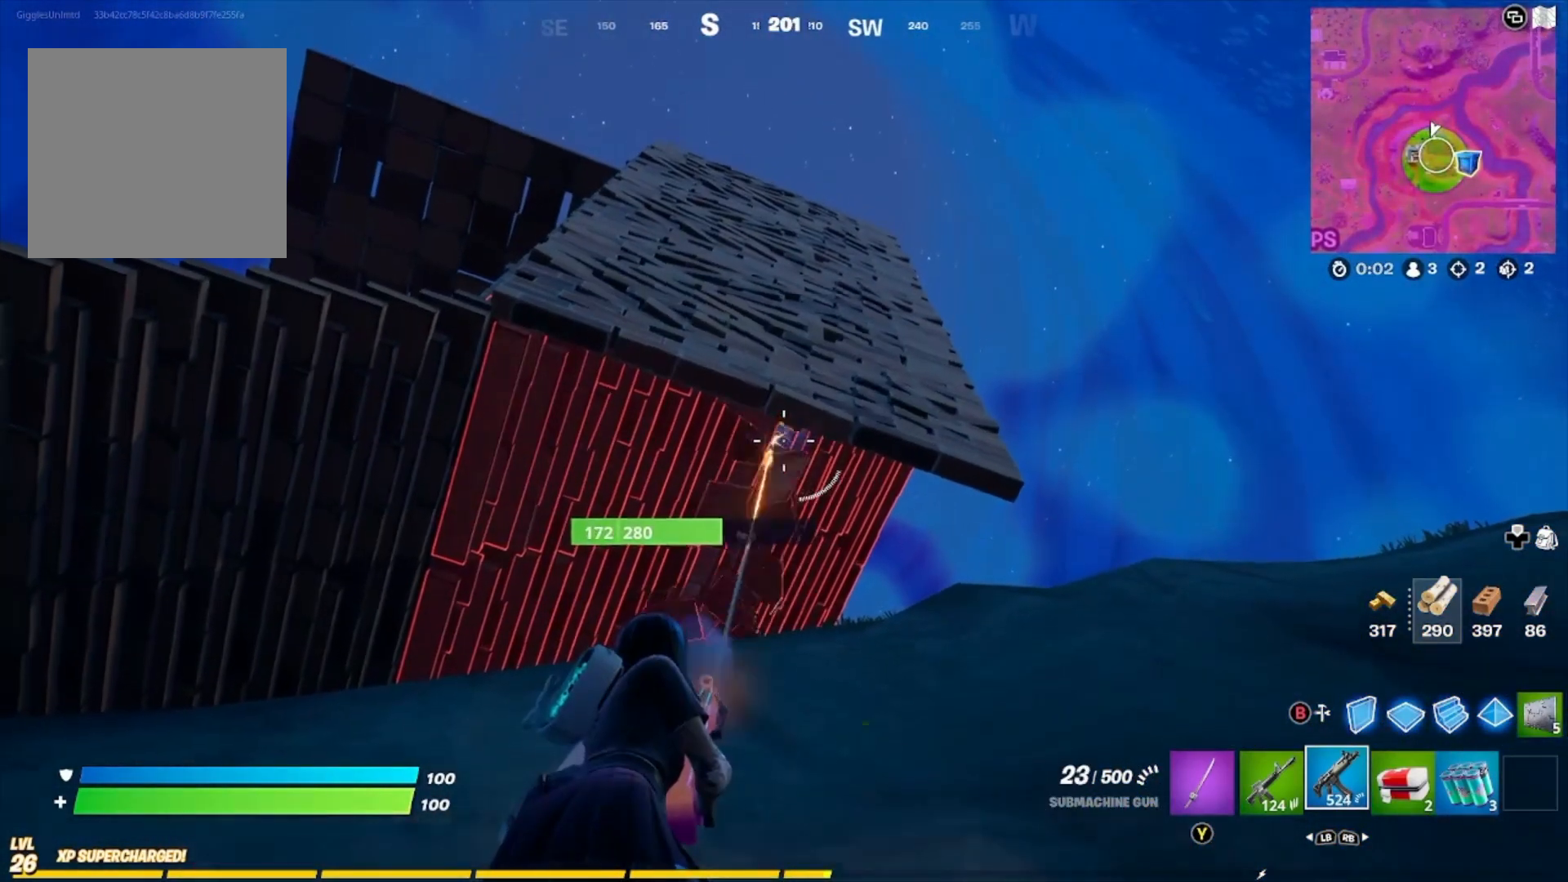
{"buttons": ["R2"], "left_stick": "center", "right_stick": "center", "events": []}
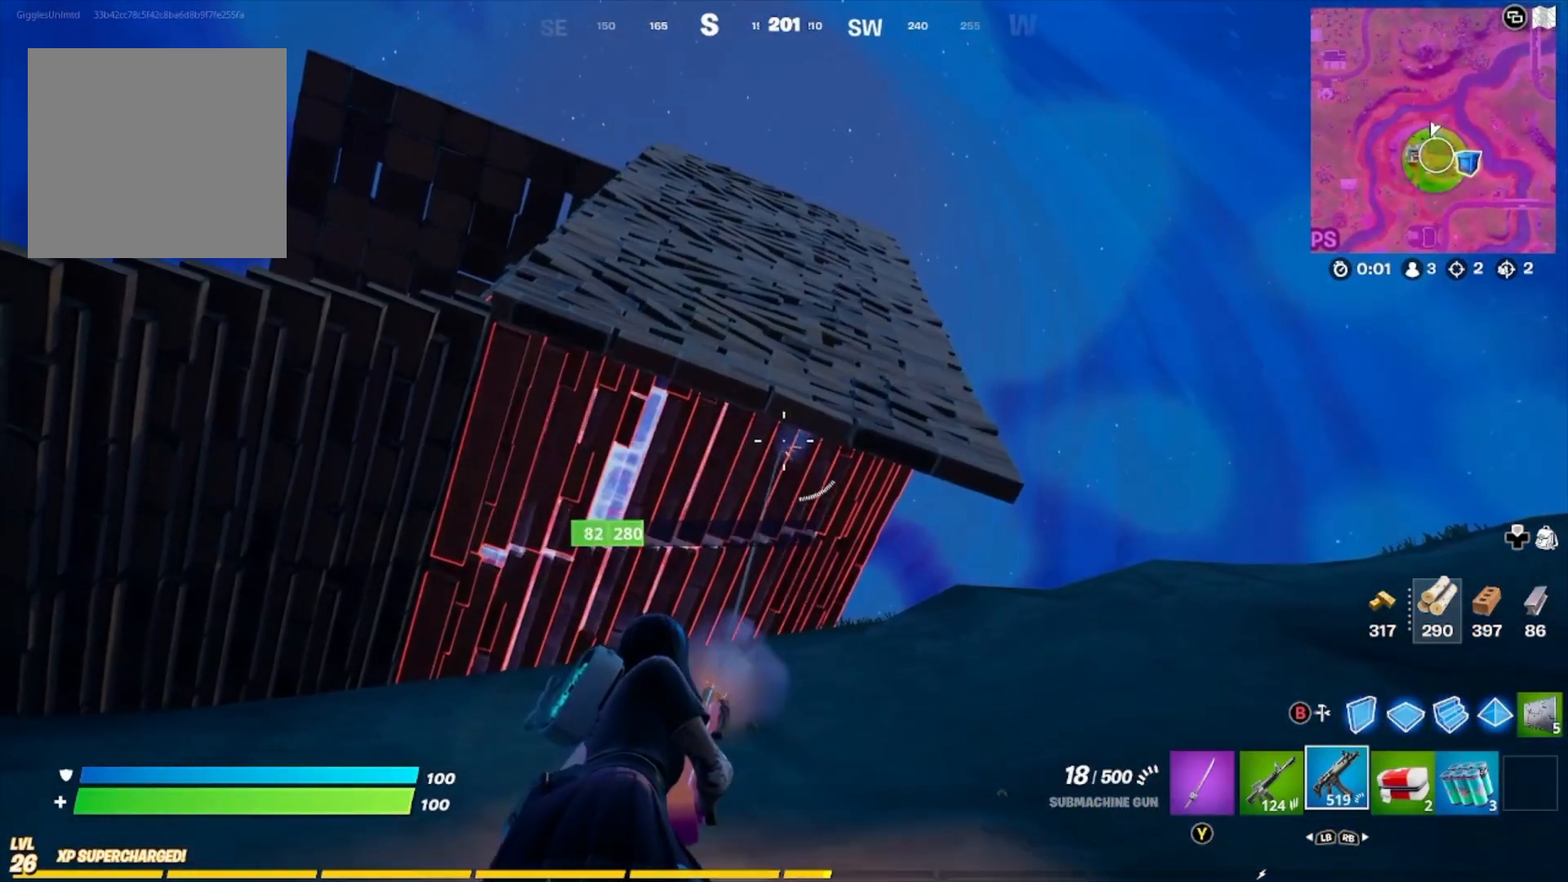
{"buttons": ["R2"], "left_stick": "center", "right_stick": "left", "events": [[467, "right_stick", "left"]]}
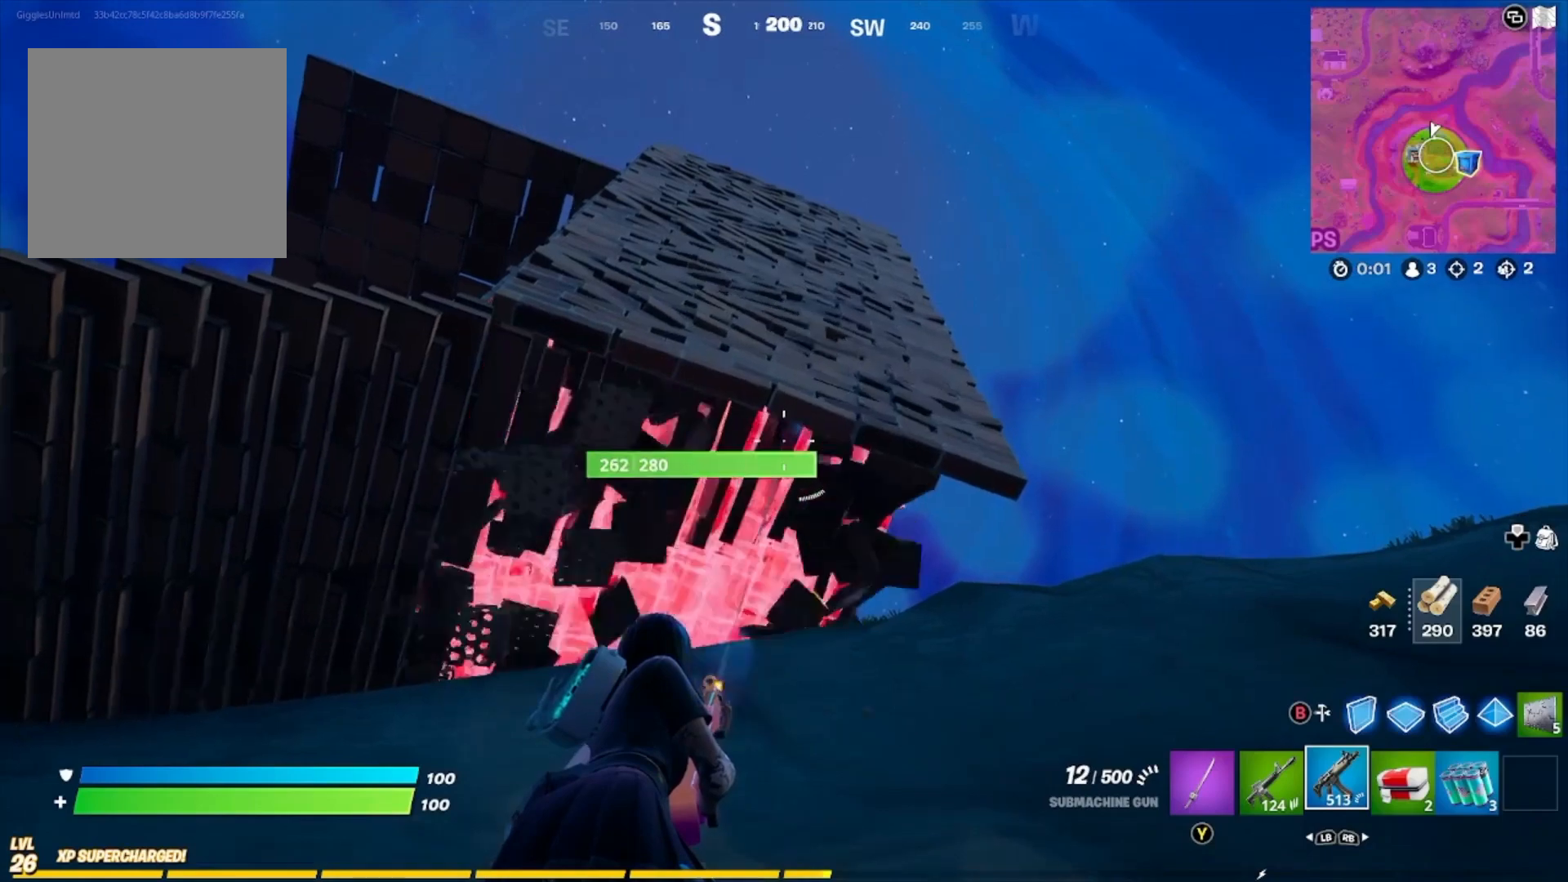
{"buttons": ["R2"], "left_stick": "center", "right_stick": "center", "events": [[100, "right_stick", "center"]]}
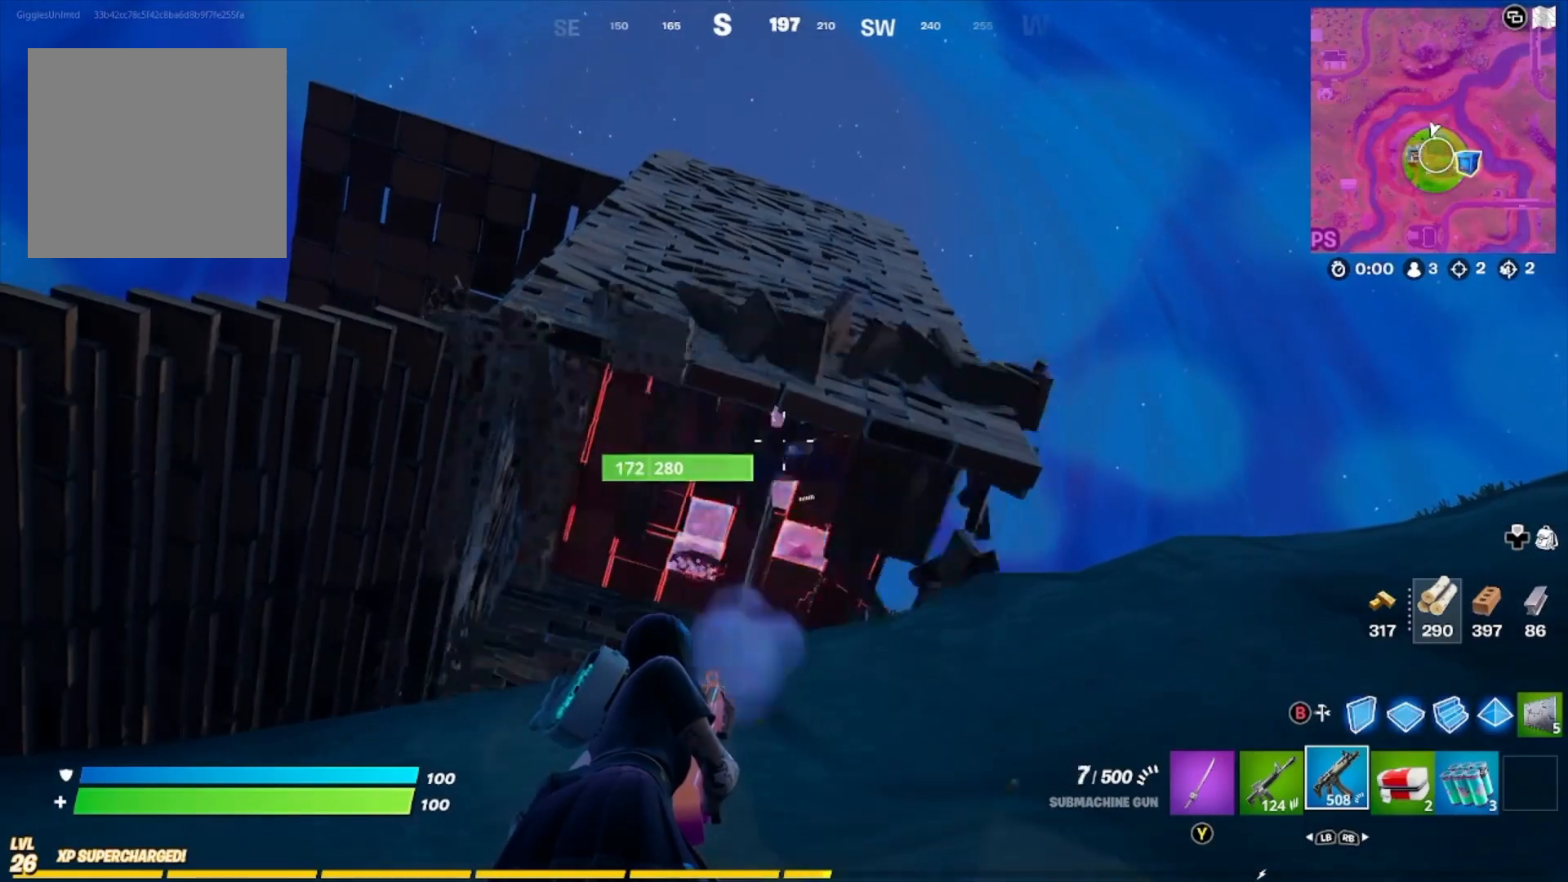
{"buttons": ["R2"], "left_stick": "center", "right_stick": "center", "events": []}
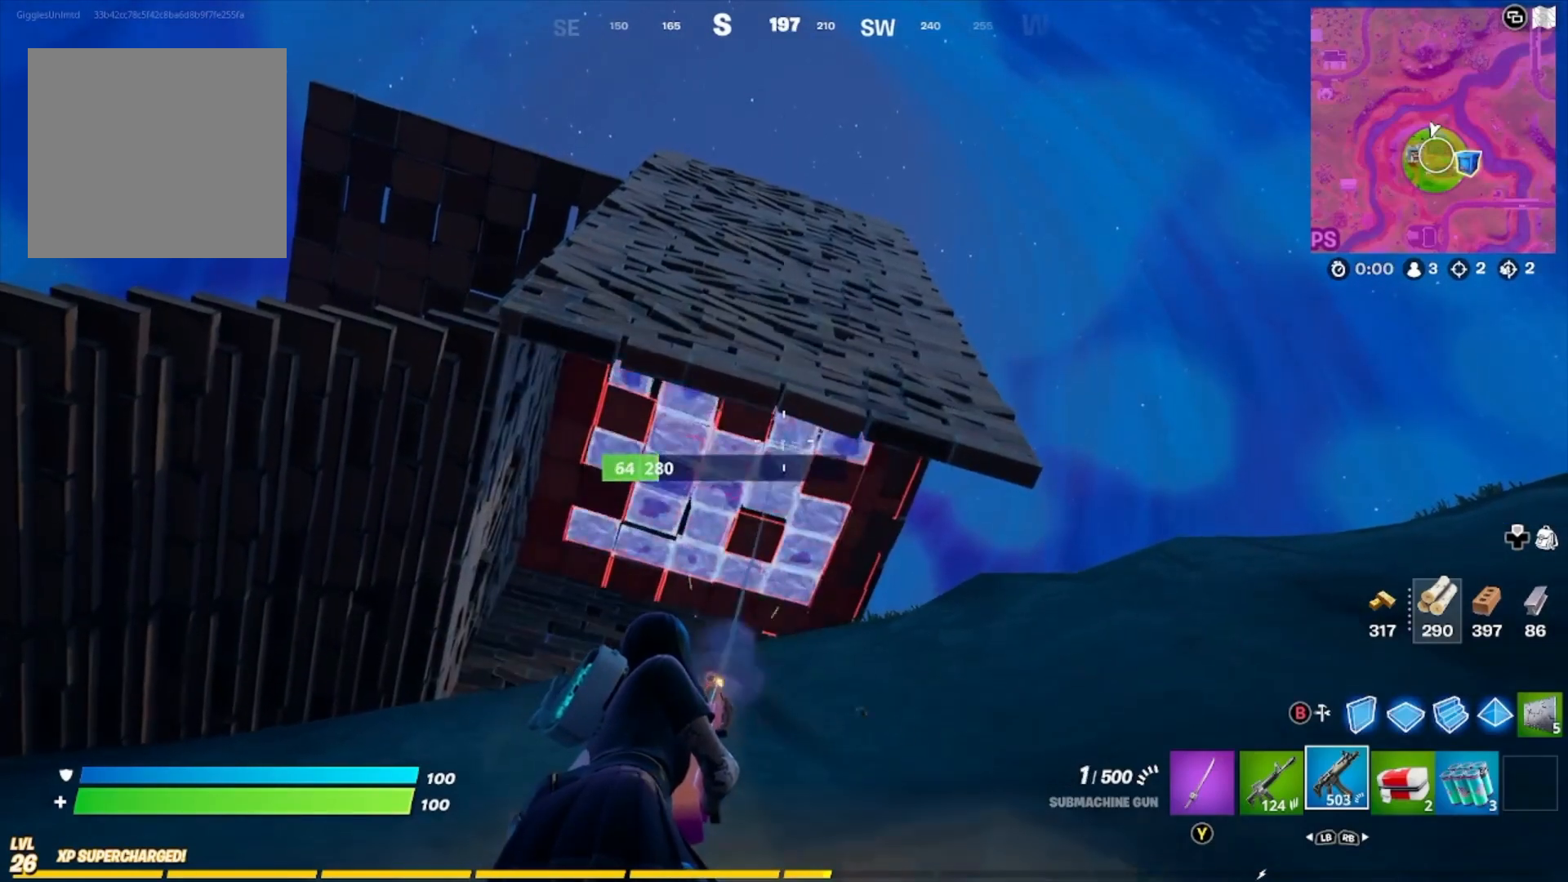
{"buttons": ["R2"], "left_stick": "left", "right_stick": "center", "events": [[500, "left_stick", "left"]]}
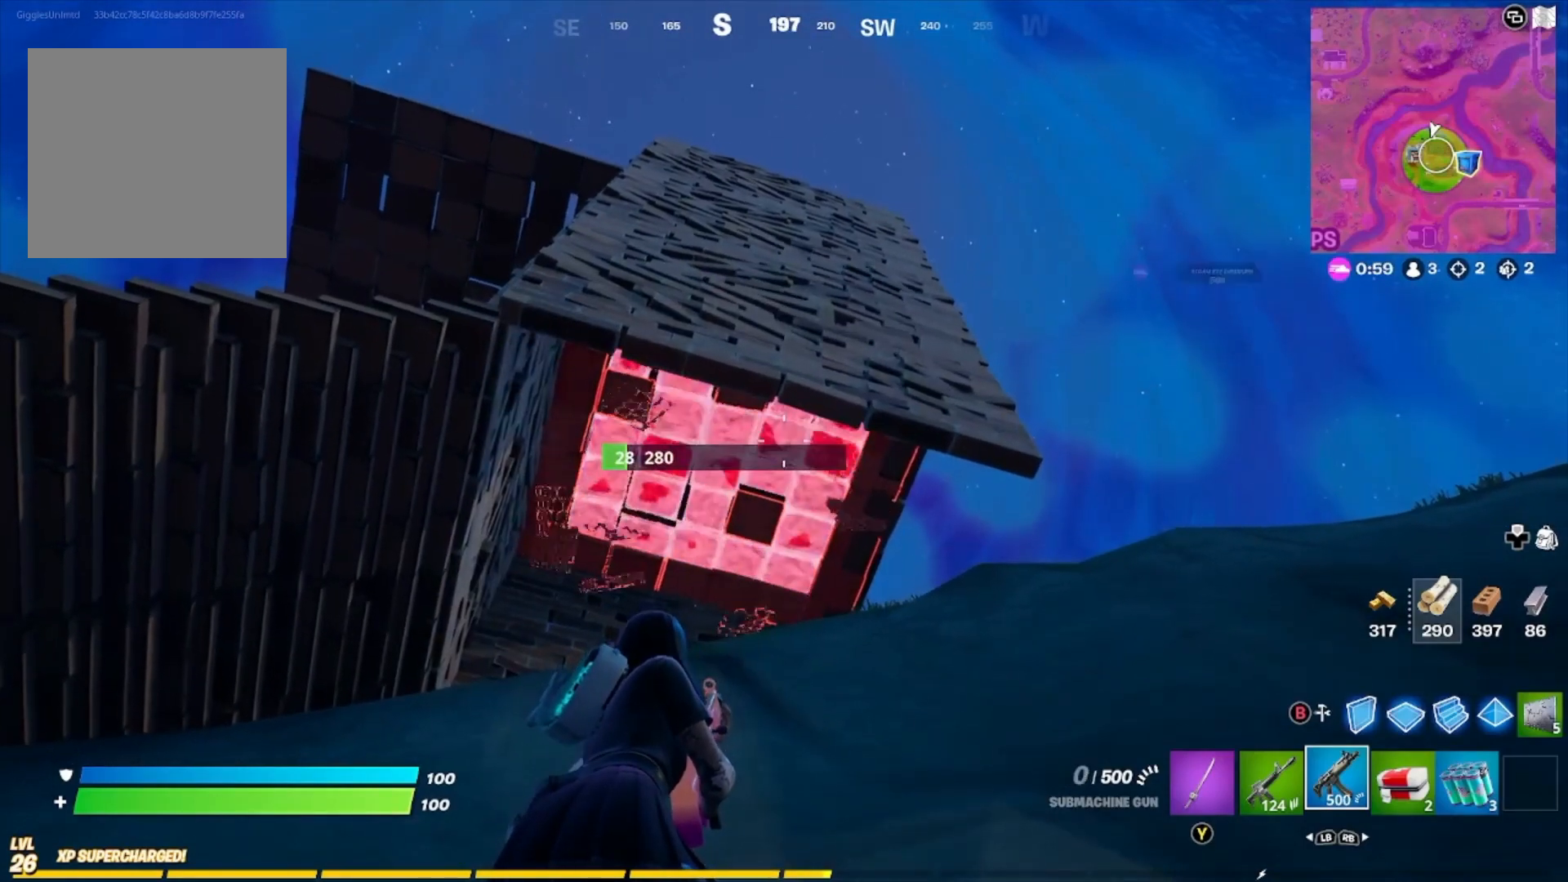
{"buttons": [], "left_stick": "left", "right_stick": "center", "events": [[100, "R2", "up"]]}
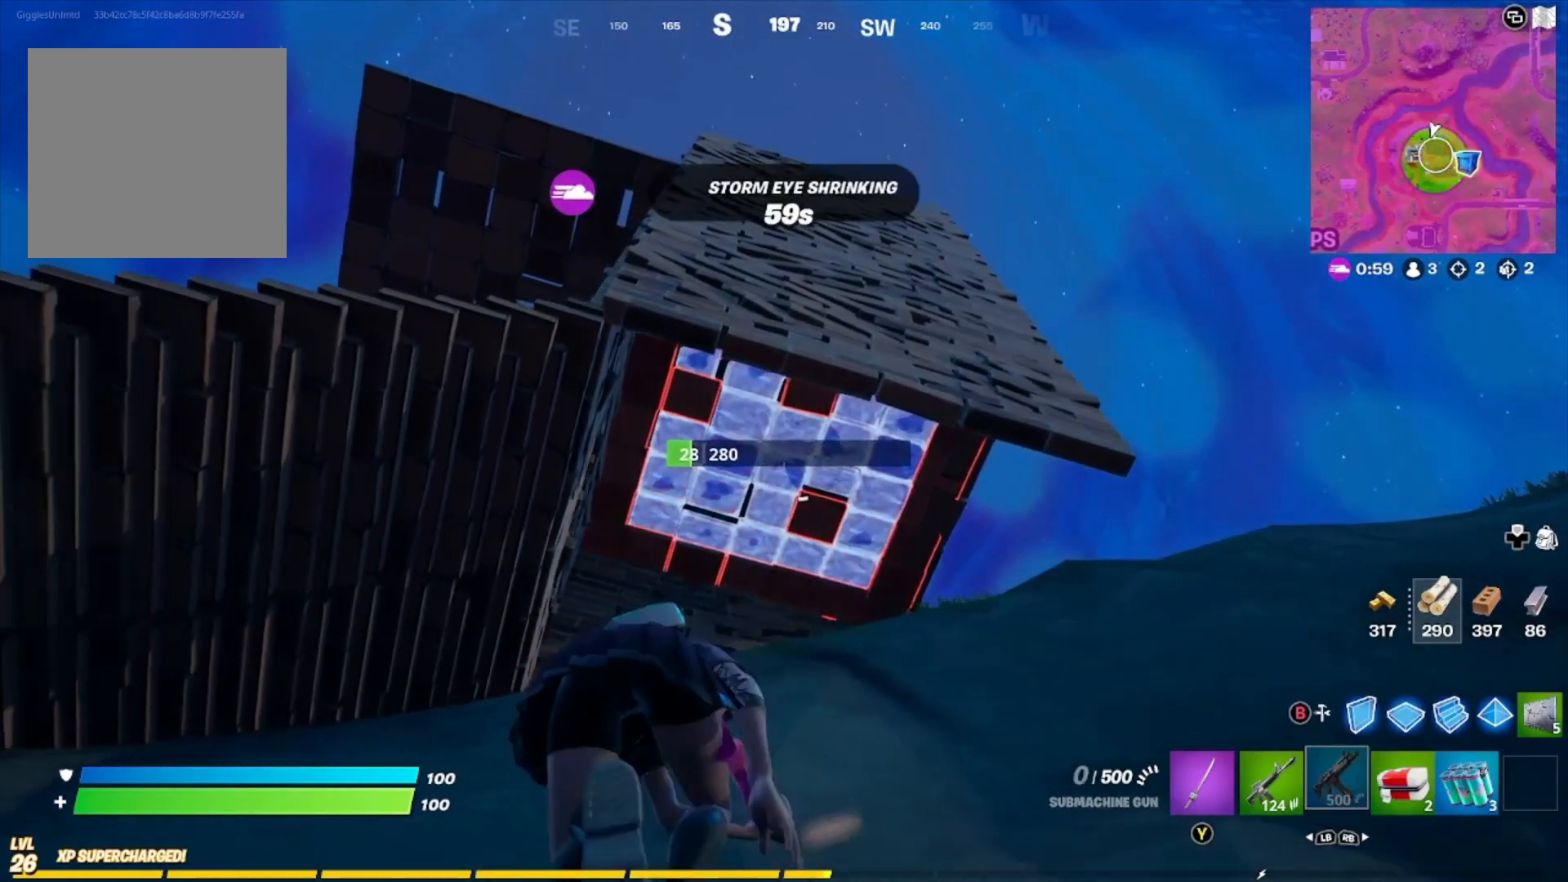
{"buttons": [], "left_stick": "center", "right_stick": "down-right", "events": [[333, "left_stick", "center"], [400, "right_stick", "down-right"]]}
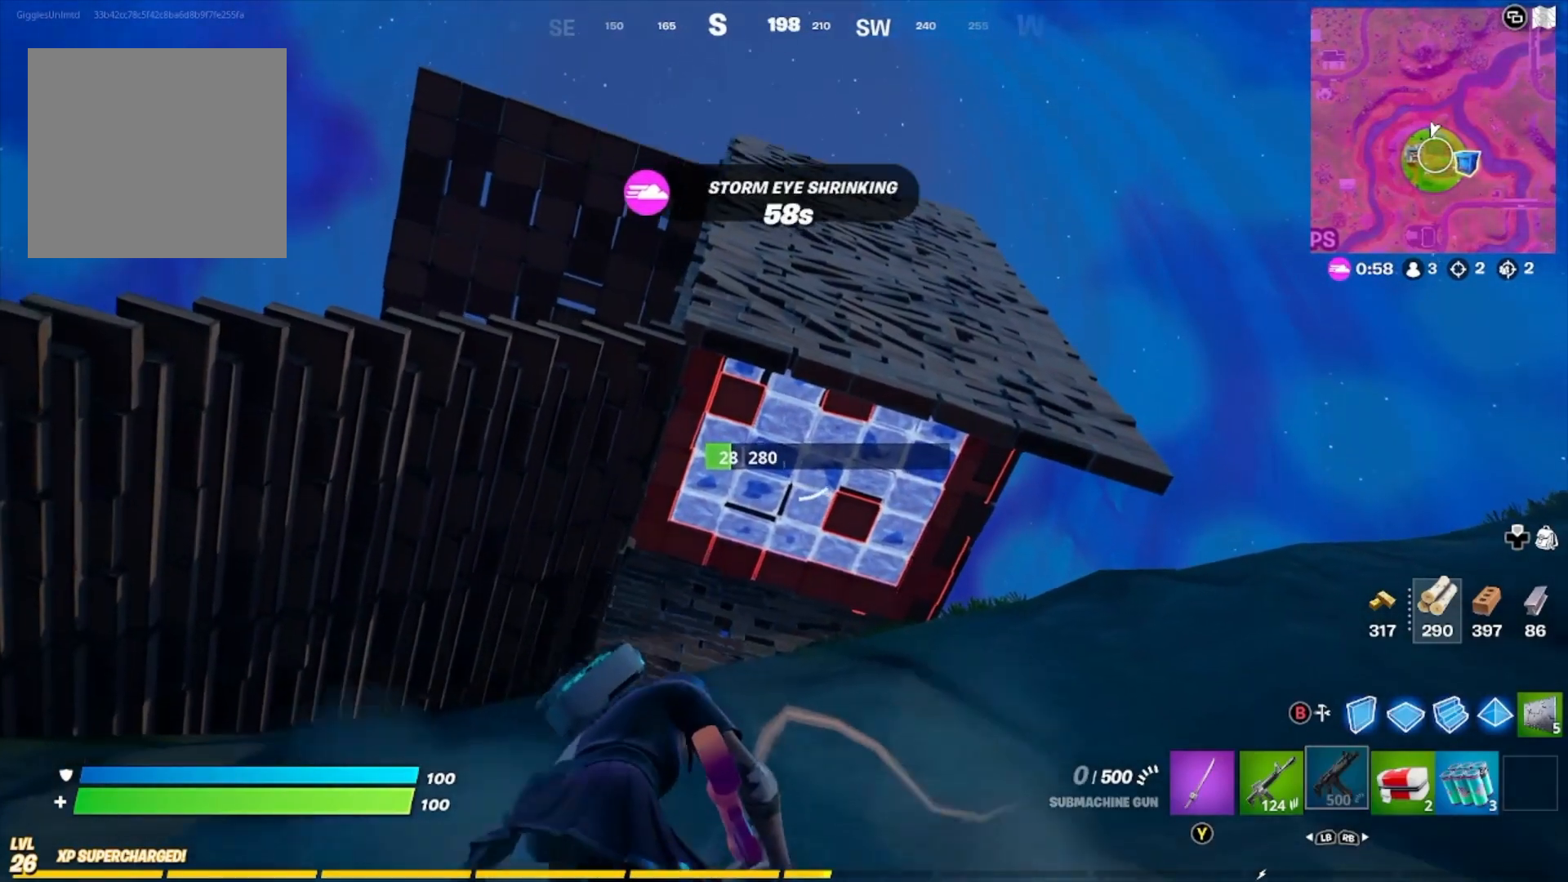
{"buttons": [], "left_stick": "center", "right_stick": "center", "events": [[67, "right_stick", "center"]]}
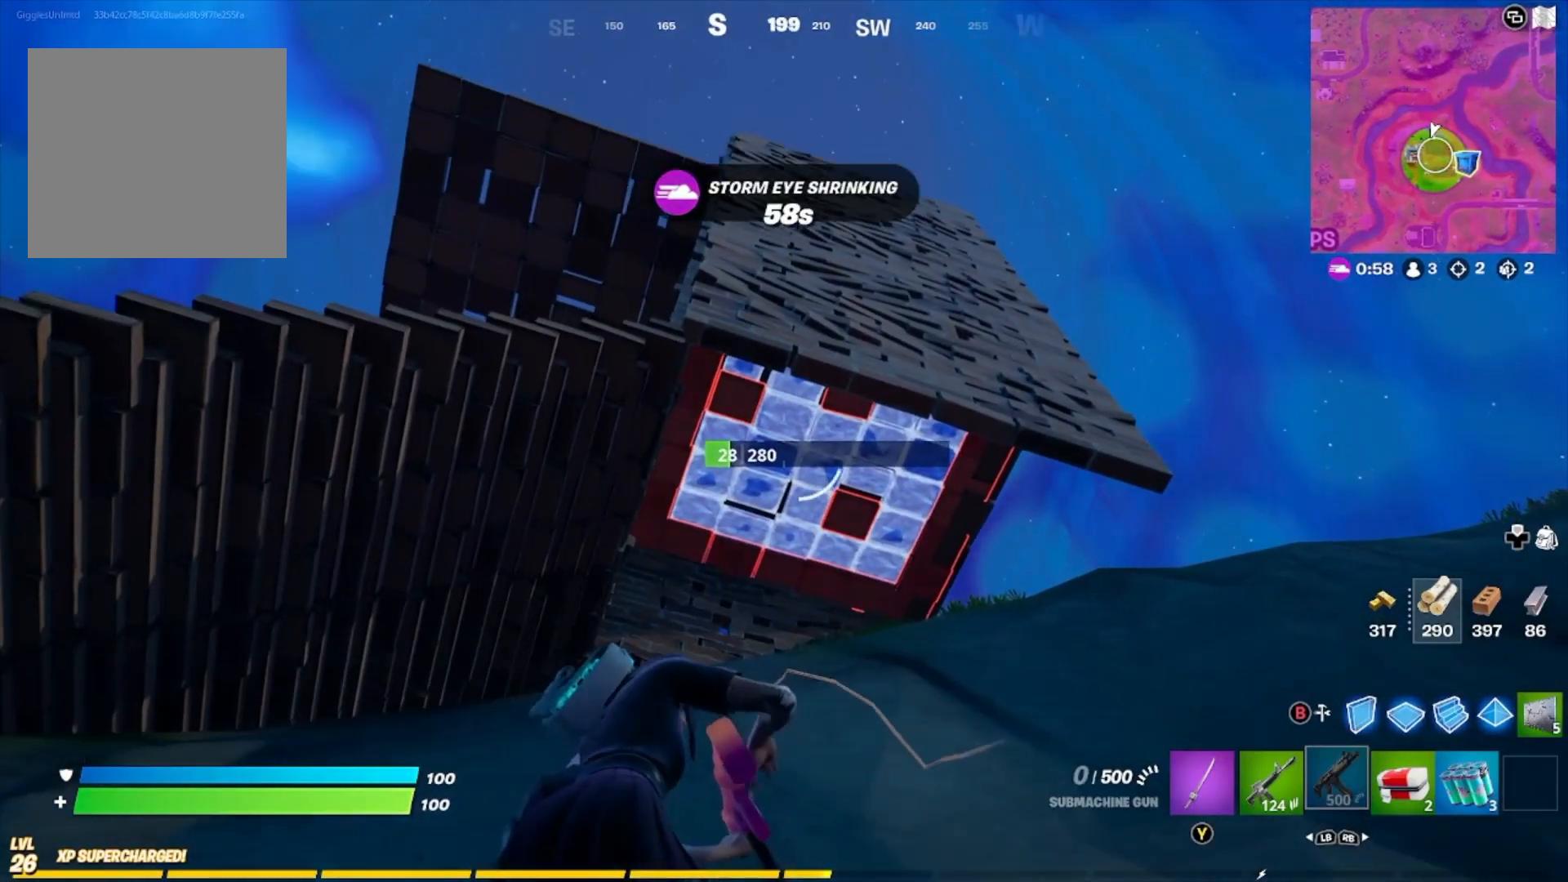
{"buttons": [], "left_stick": "center", "right_stick": "center", "events": []}
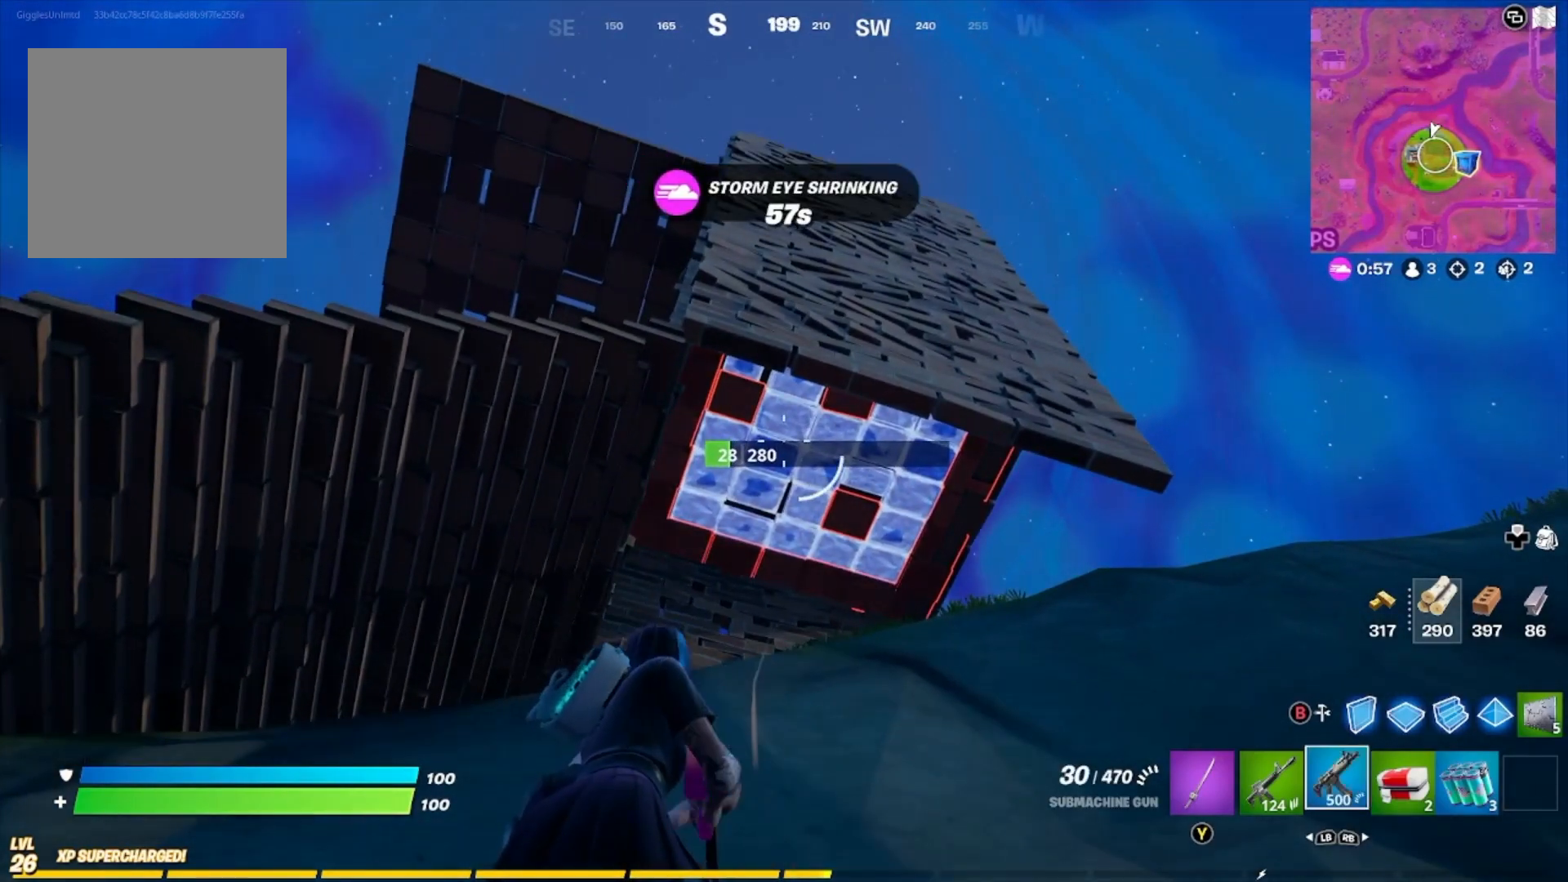
{"buttons": ["R2"], "left_stick": "center", "right_stick": "center", "events": [[500, "R2", "down"]]}
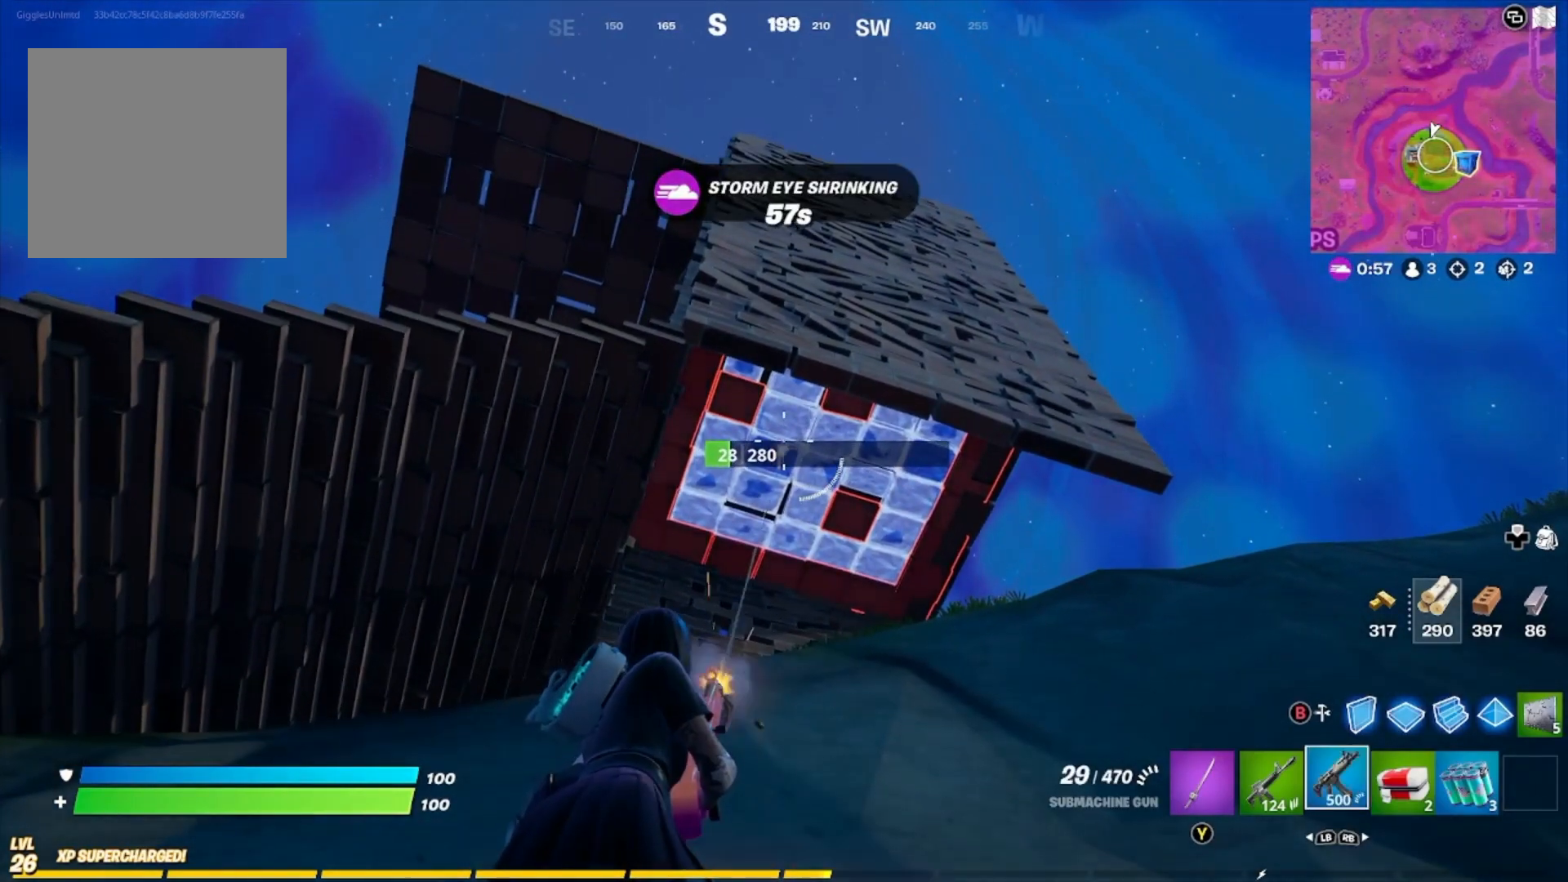
{"buttons": ["R2"], "left_stick": "center", "right_stick": "center", "events": []}
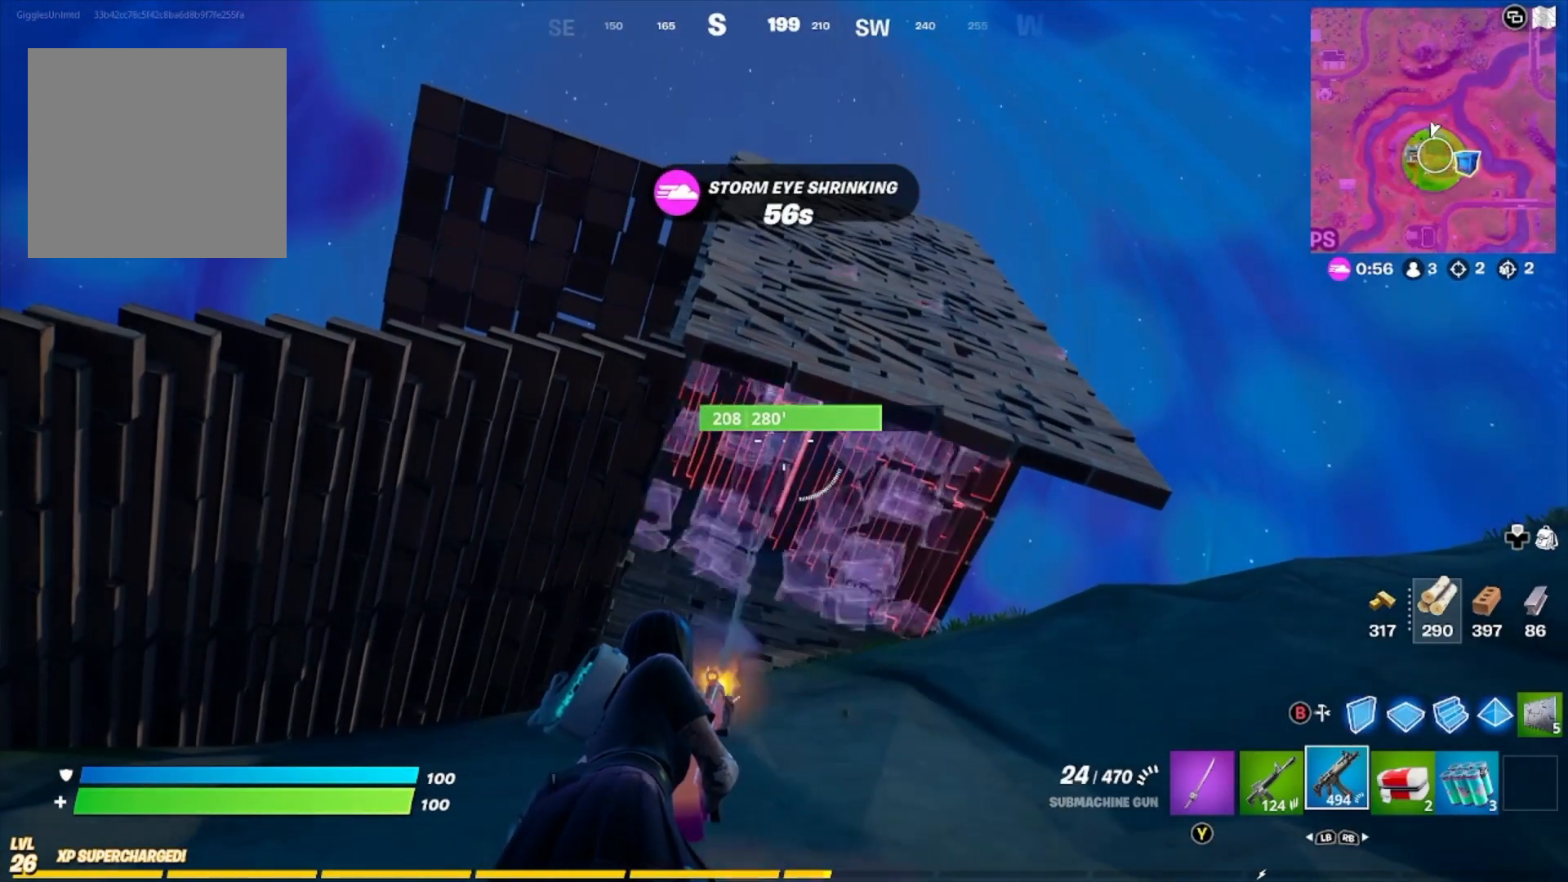
{"buttons": ["R2"], "left_stick": "center", "right_stick": "center", "events": []}
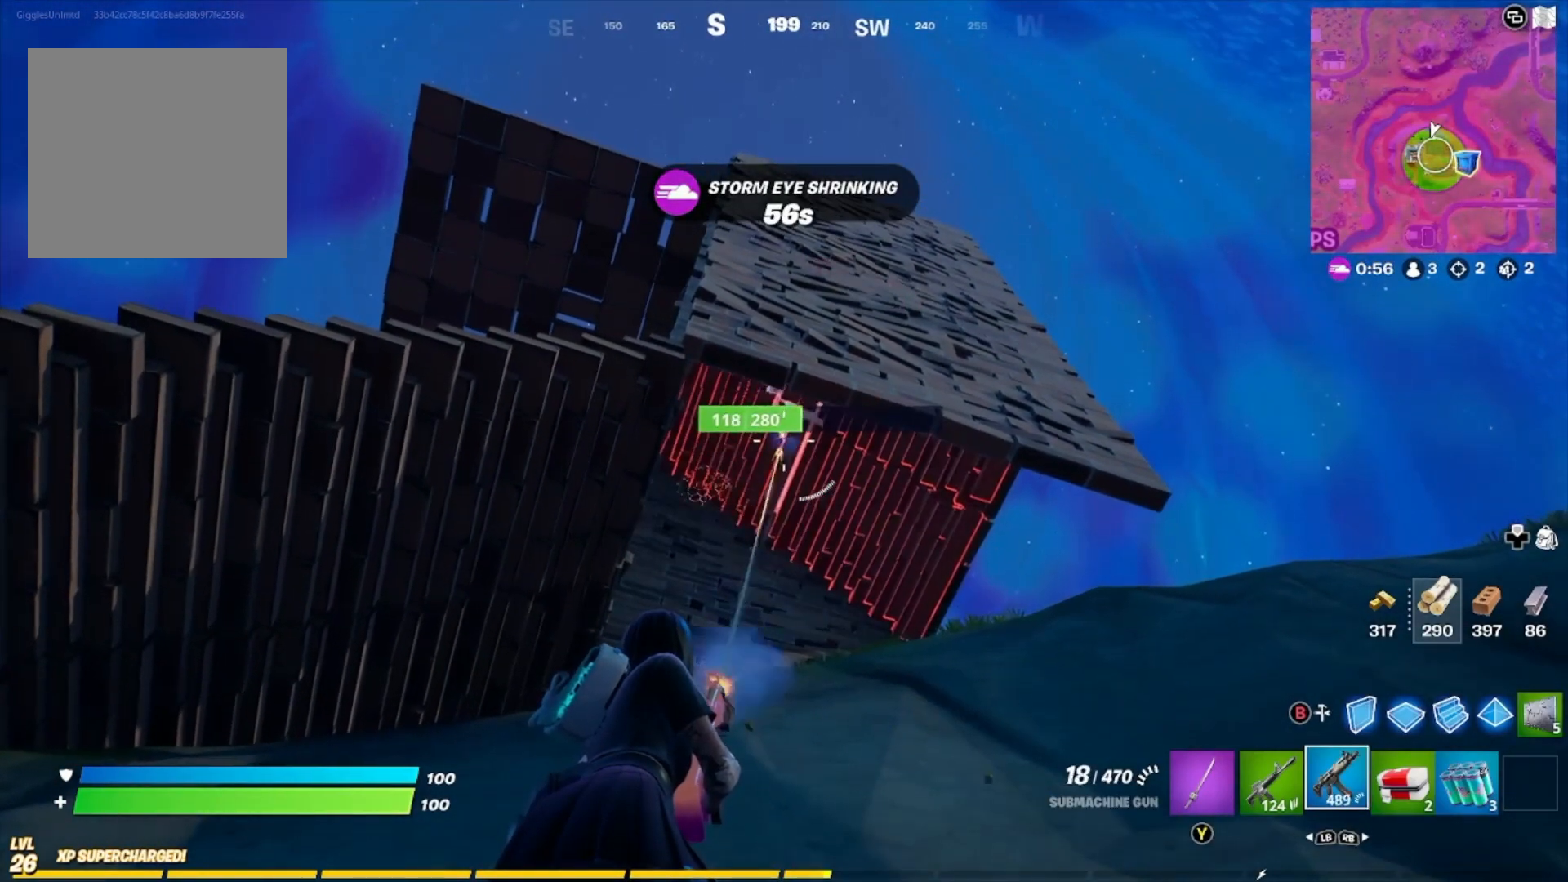
{"buttons": ["R2"], "left_stick": "center", "right_stick": "center", "events": []}
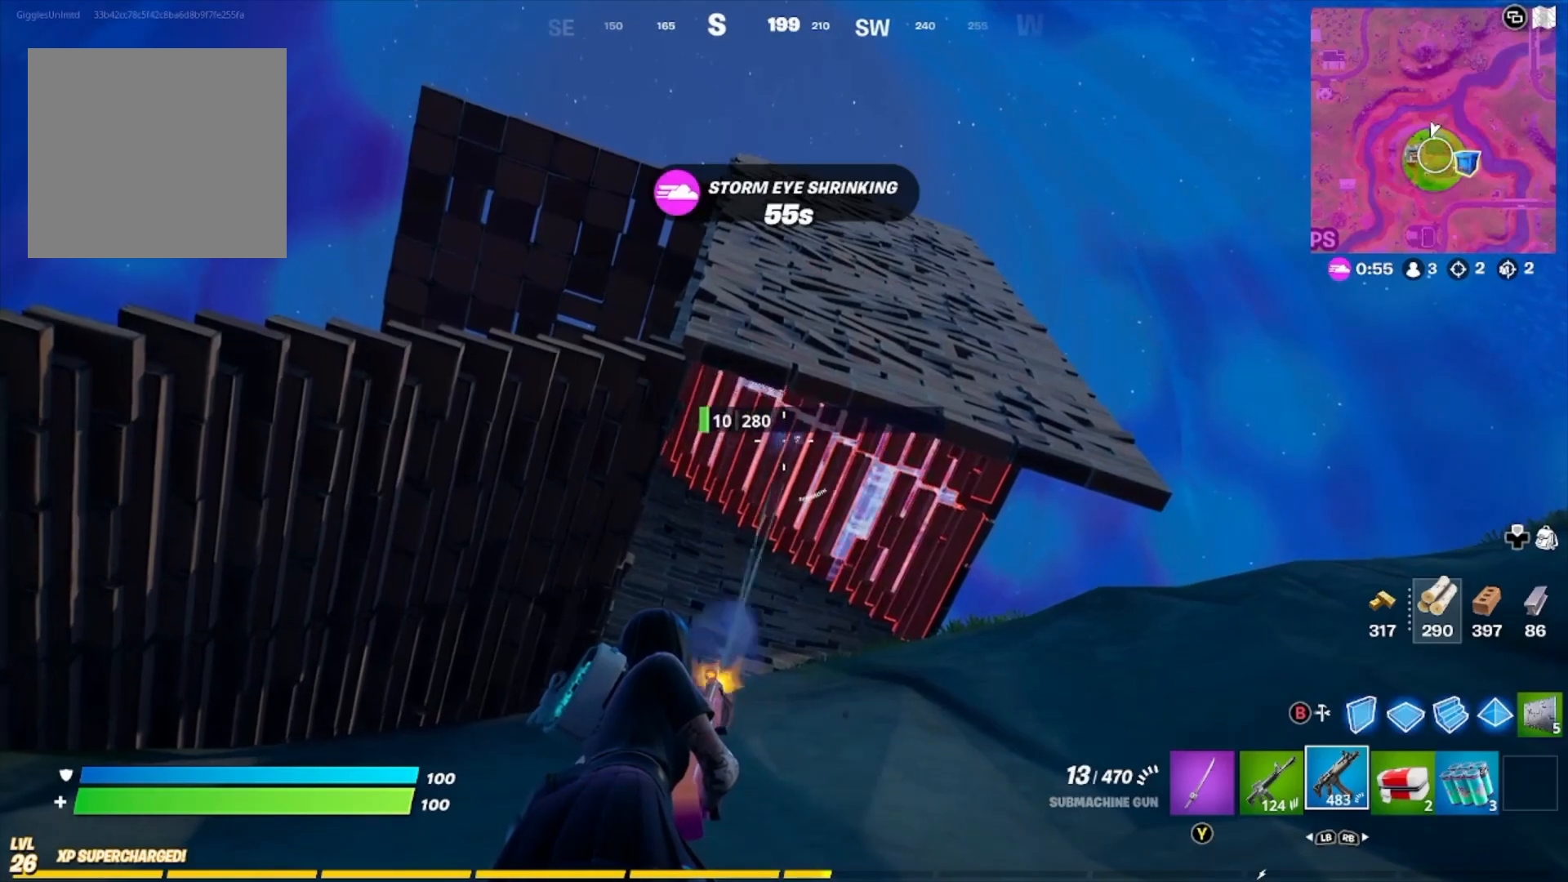
{"buttons": ["R2"], "left_stick": "center", "right_stick": "center", "events": []}
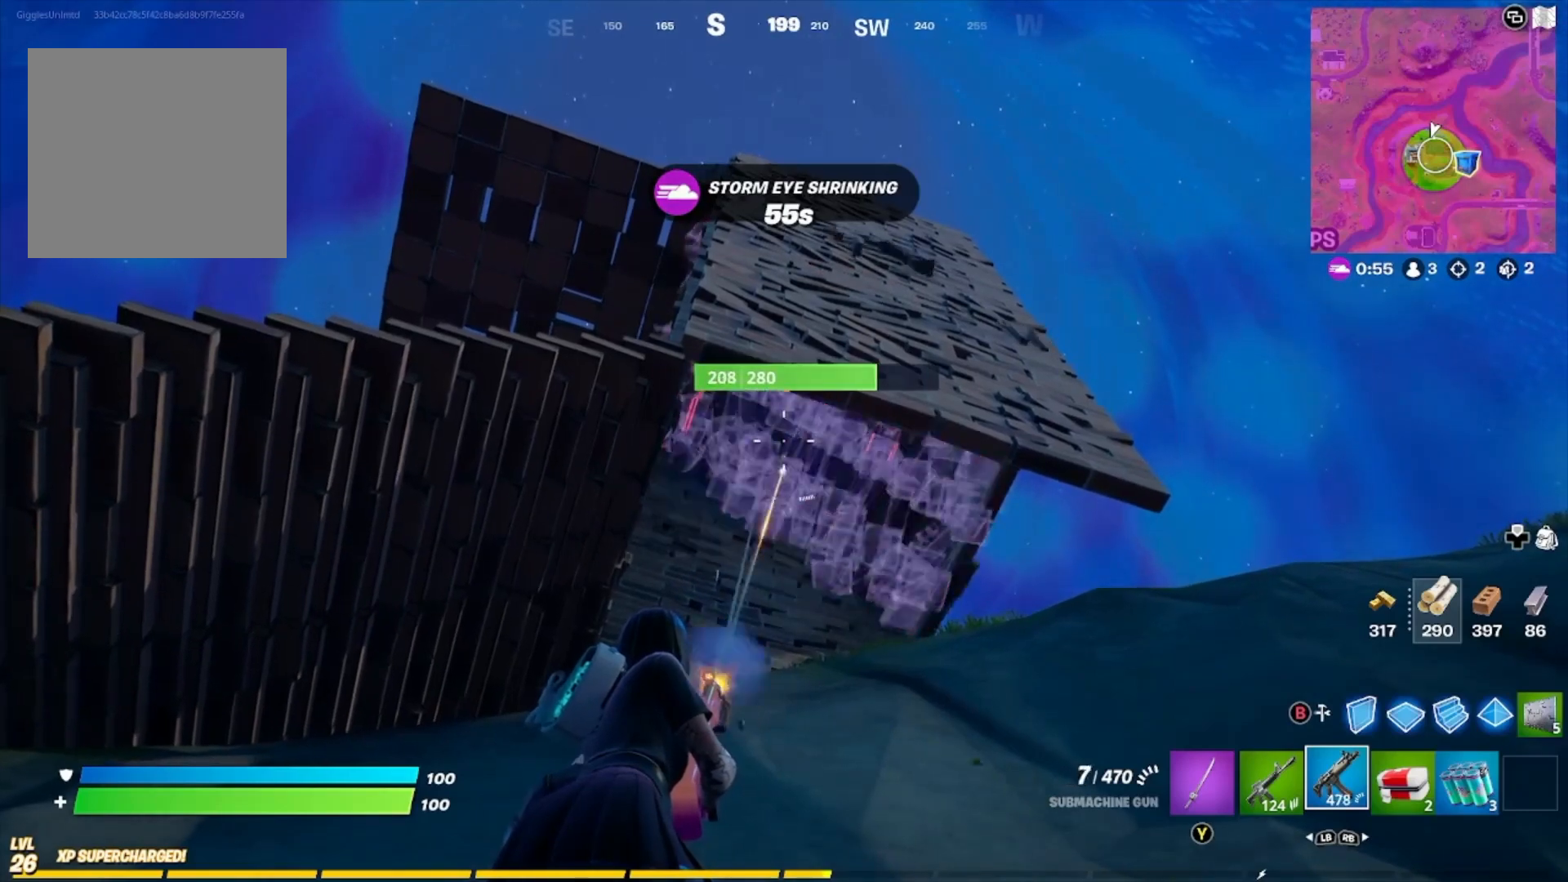
{"buttons": ["R2"], "left_stick": "center", "right_stick": "center", "events": []}